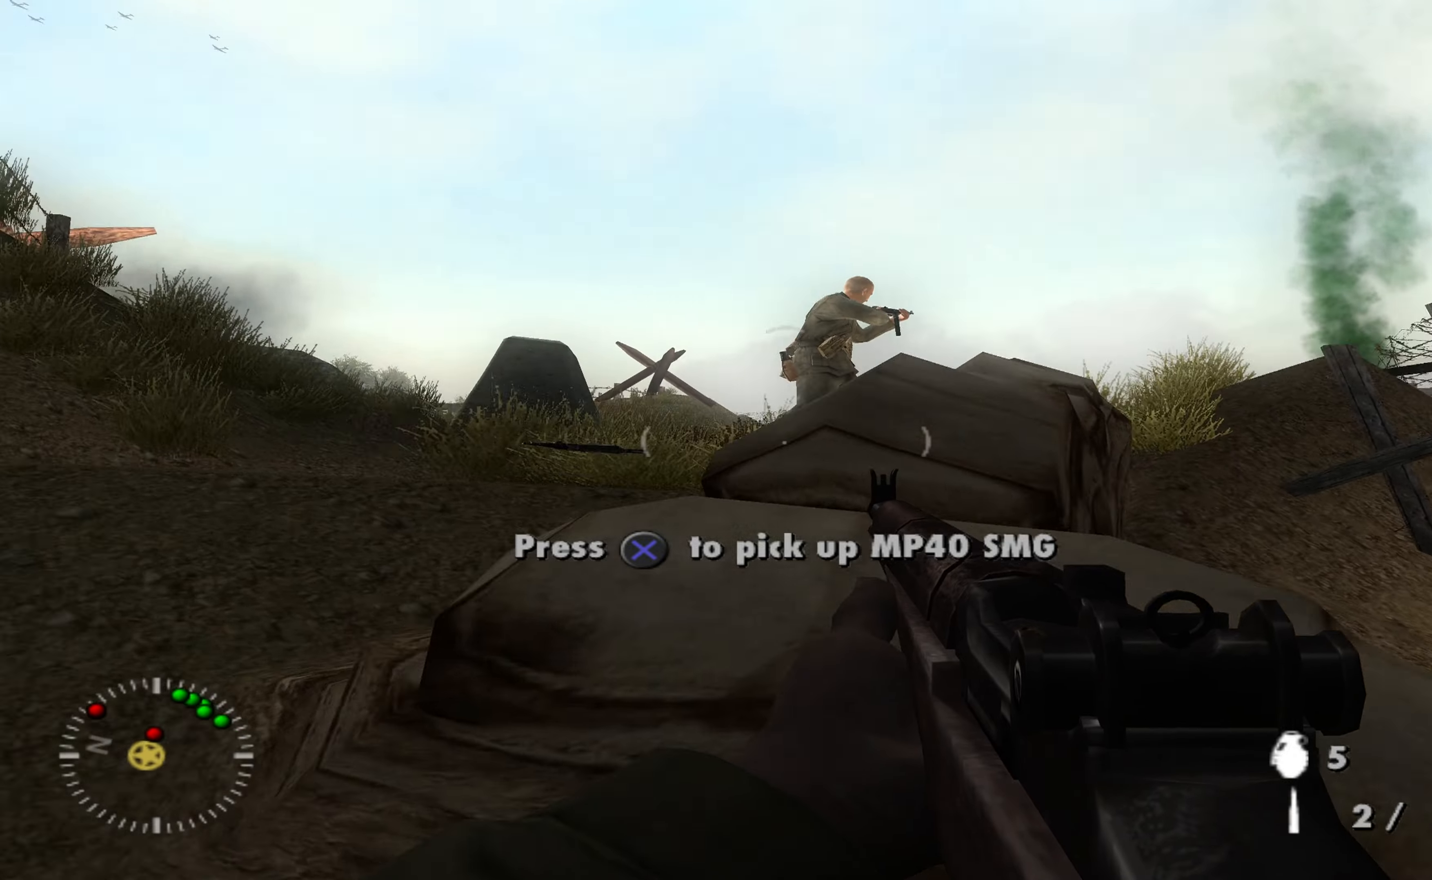
Gameplay with a controller (Xbox layout); each line is a JSON object with the inputs held at the frame after it. "events" lists button and stick changes between this image and that frame as [ms after this image, input, new state], when the widget could be followed in between.
{"buttons": ["L1"], "left_stick": "center", "right_stick": "down-left", "events": [[67, "right_stick", "right"], [233, "L1", "down"], [233, "left_stick", "center"], [233, "right_stick", "center"], [500, "right_stick", "down-left"]]}
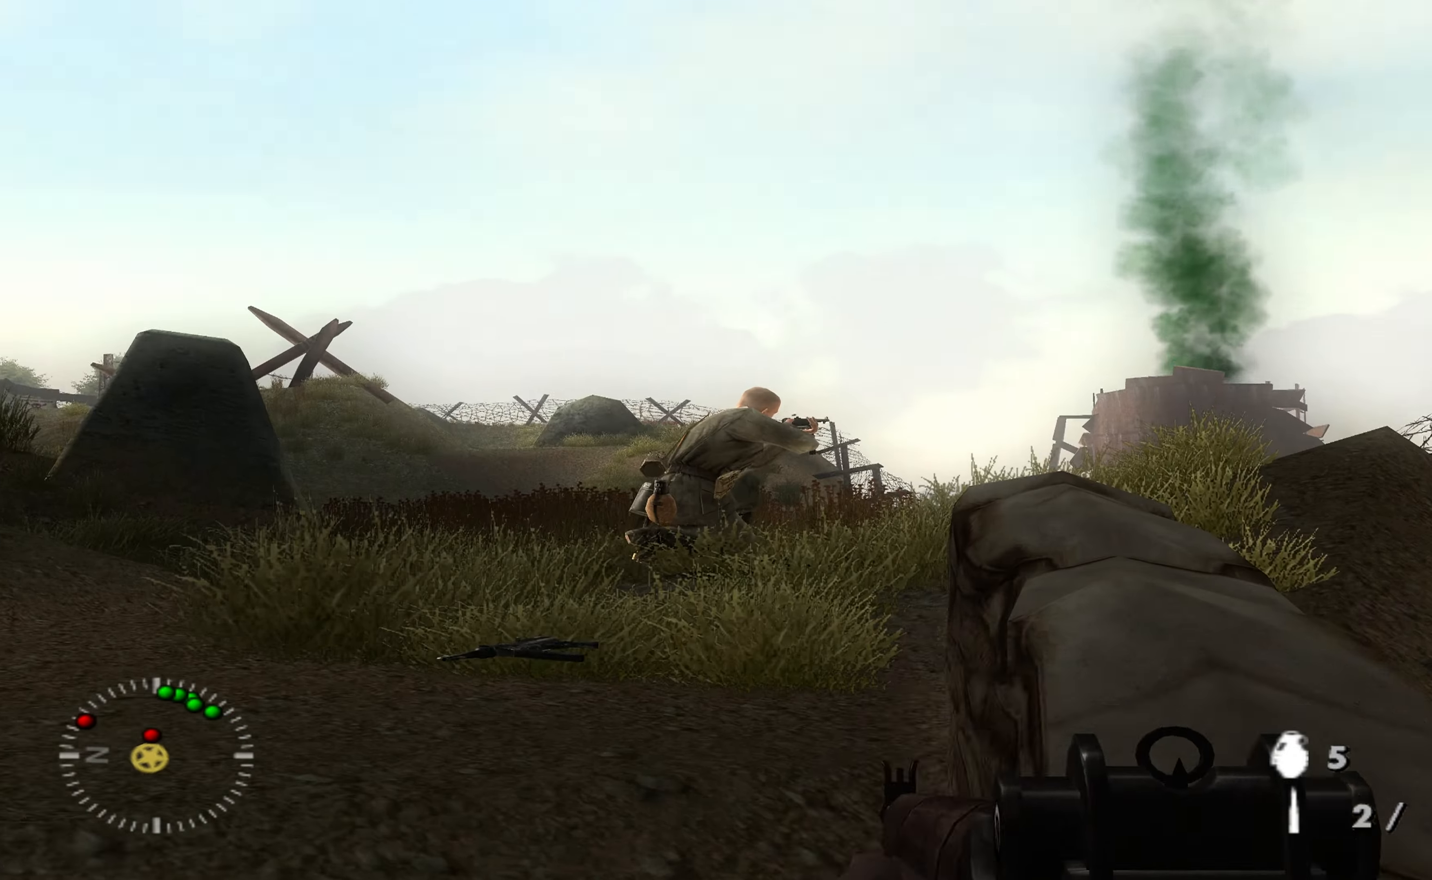
{"buttons": ["L1"], "left_stick": "center", "right_stick": "center", "events": [[133, "right_stick", "center"], [267, "right_stick", "left"], [333, "R1", "down"], [367, "R1", "up"], [367, "right_stick", "center"]]}
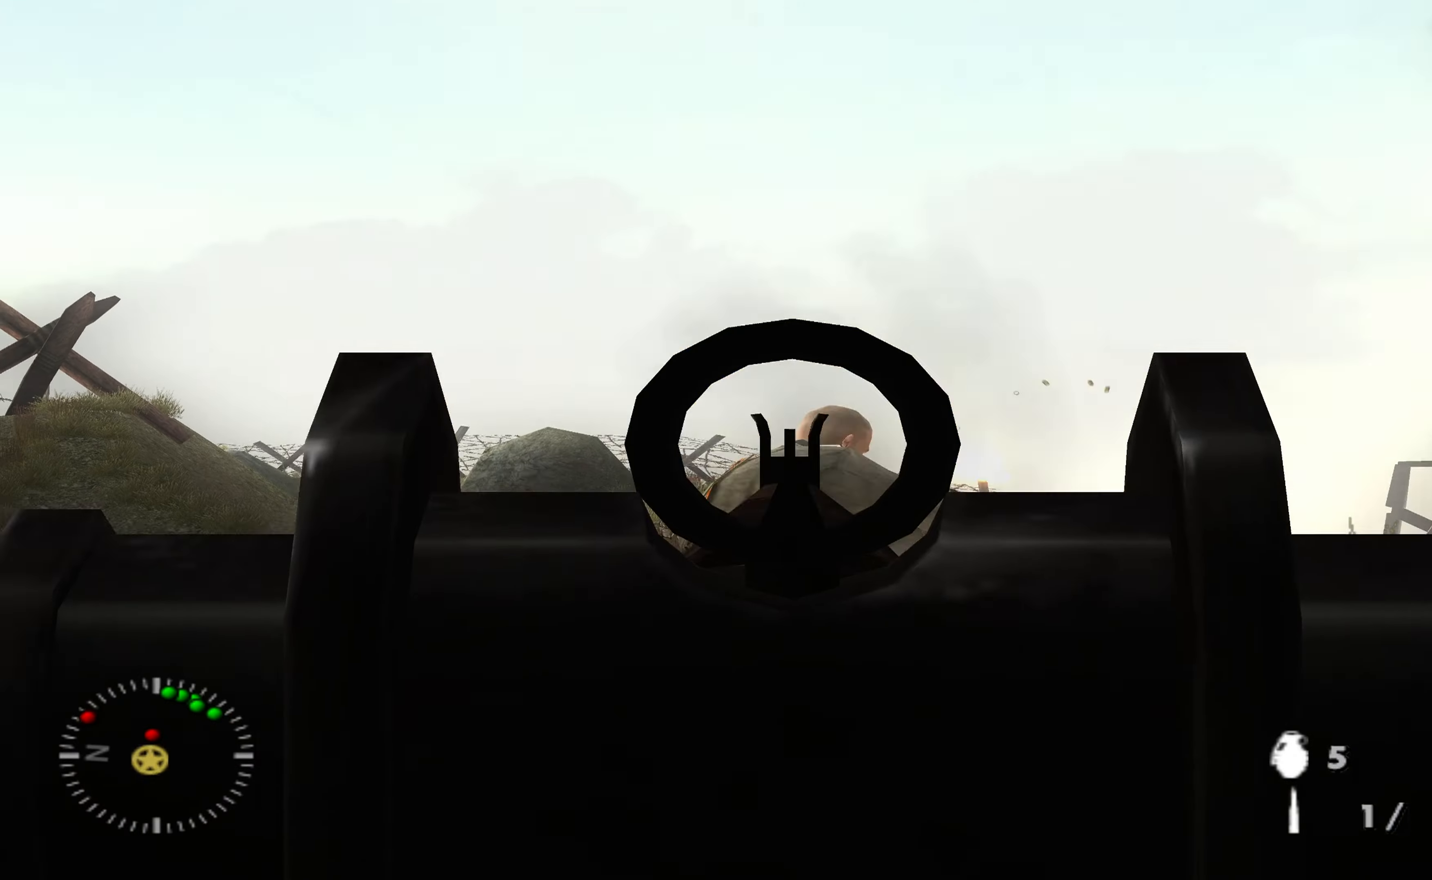
{"buttons": [], "left_stick": "center", "right_stick": "center", "events": [[433, "L1", "up"]]}
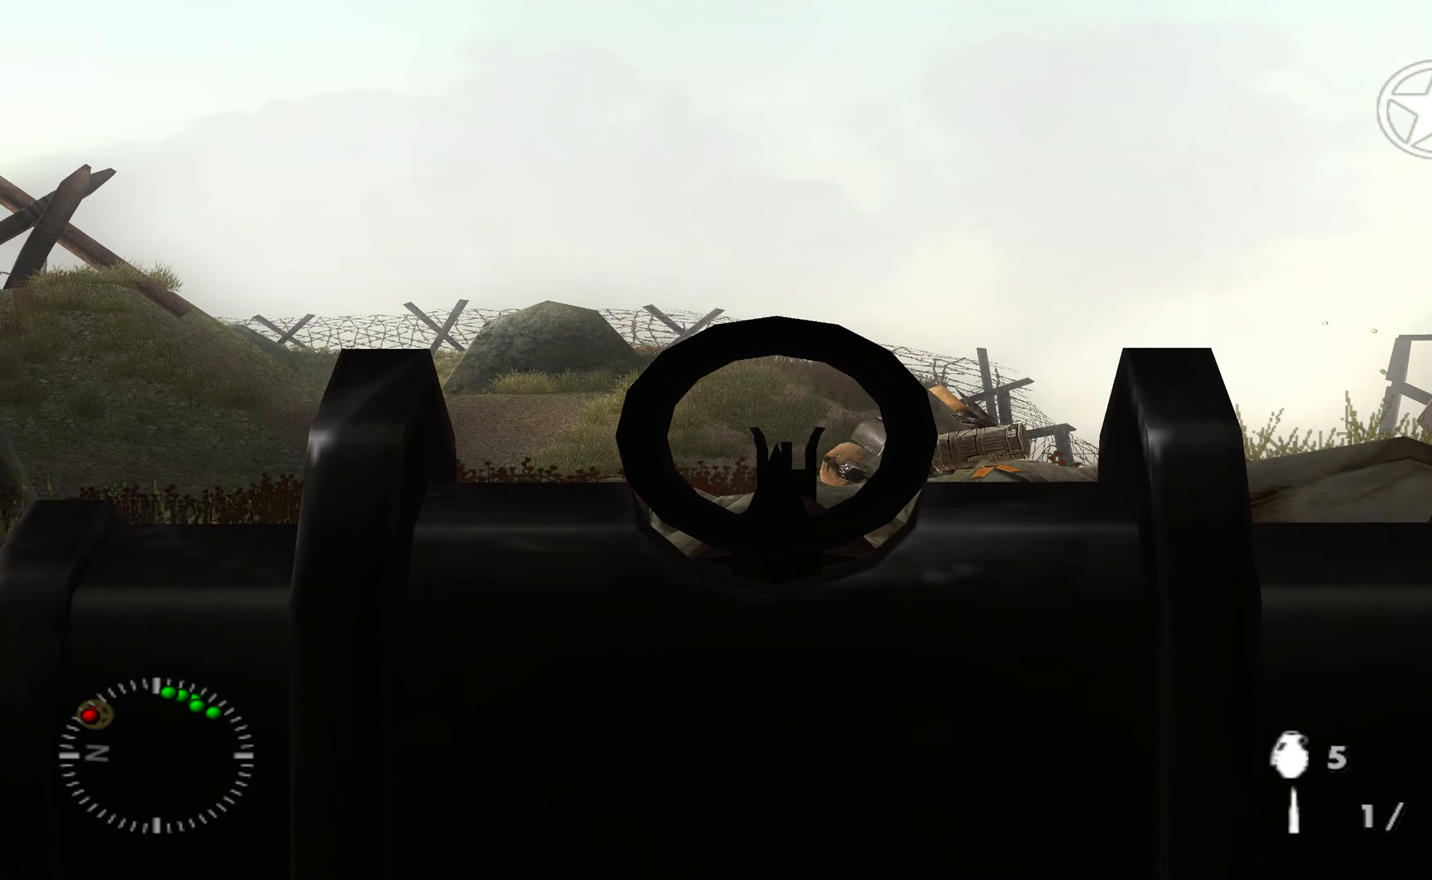
{"buttons": [], "left_stick": "up", "right_stick": "down-left", "events": [[33, "left_stick", "up"], [167, "left_stick", "up-left"], [367, "right_stick", "down-left"], [400, "left_stick", "up"]]}
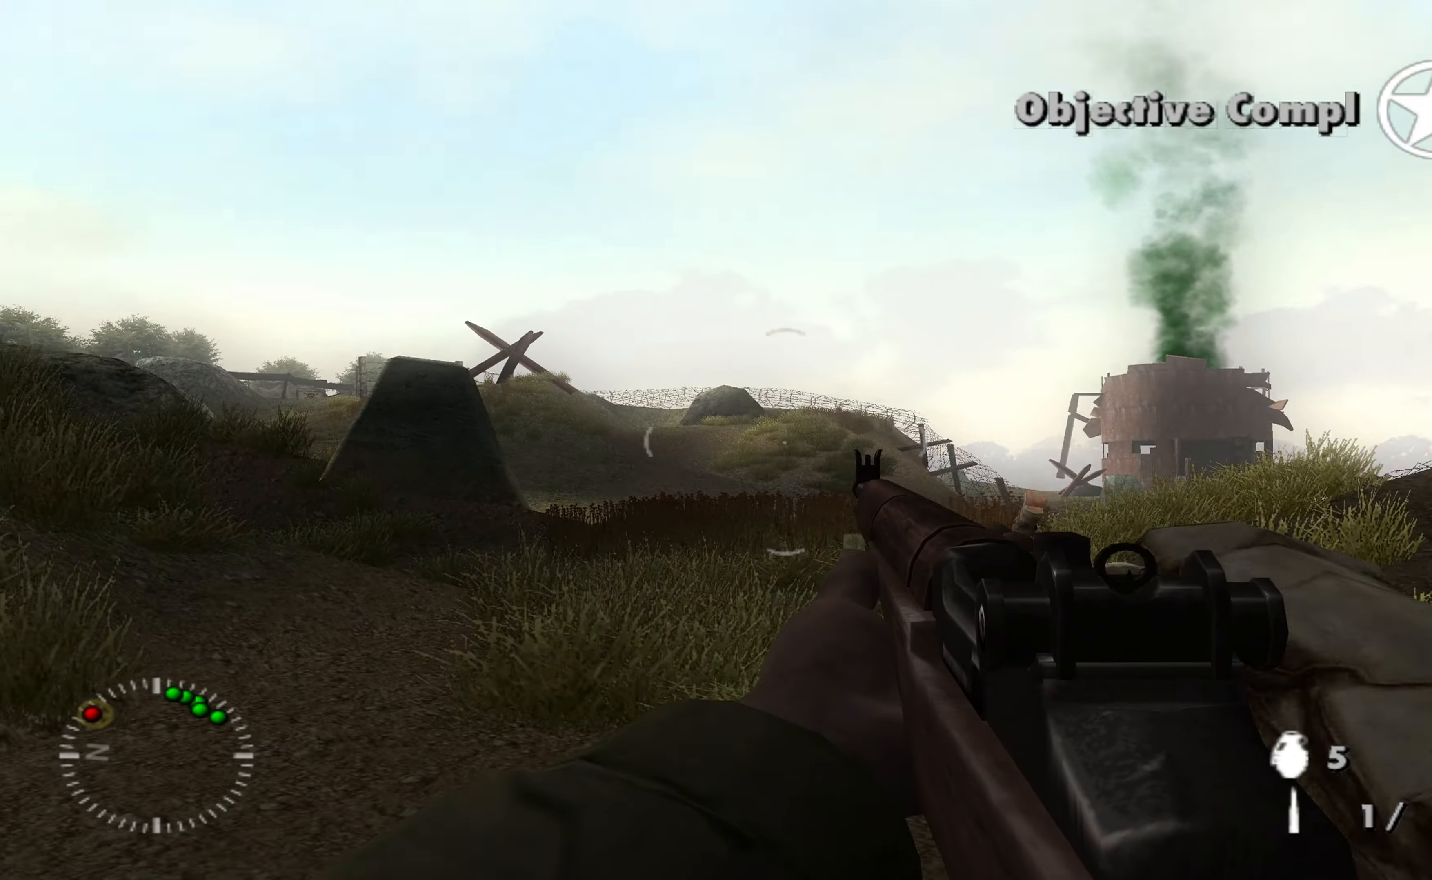
{"buttons": [], "left_stick": "up", "right_stick": "left", "events": [[67, "right_stick", "center"], [400, "right_stick", "left"]]}
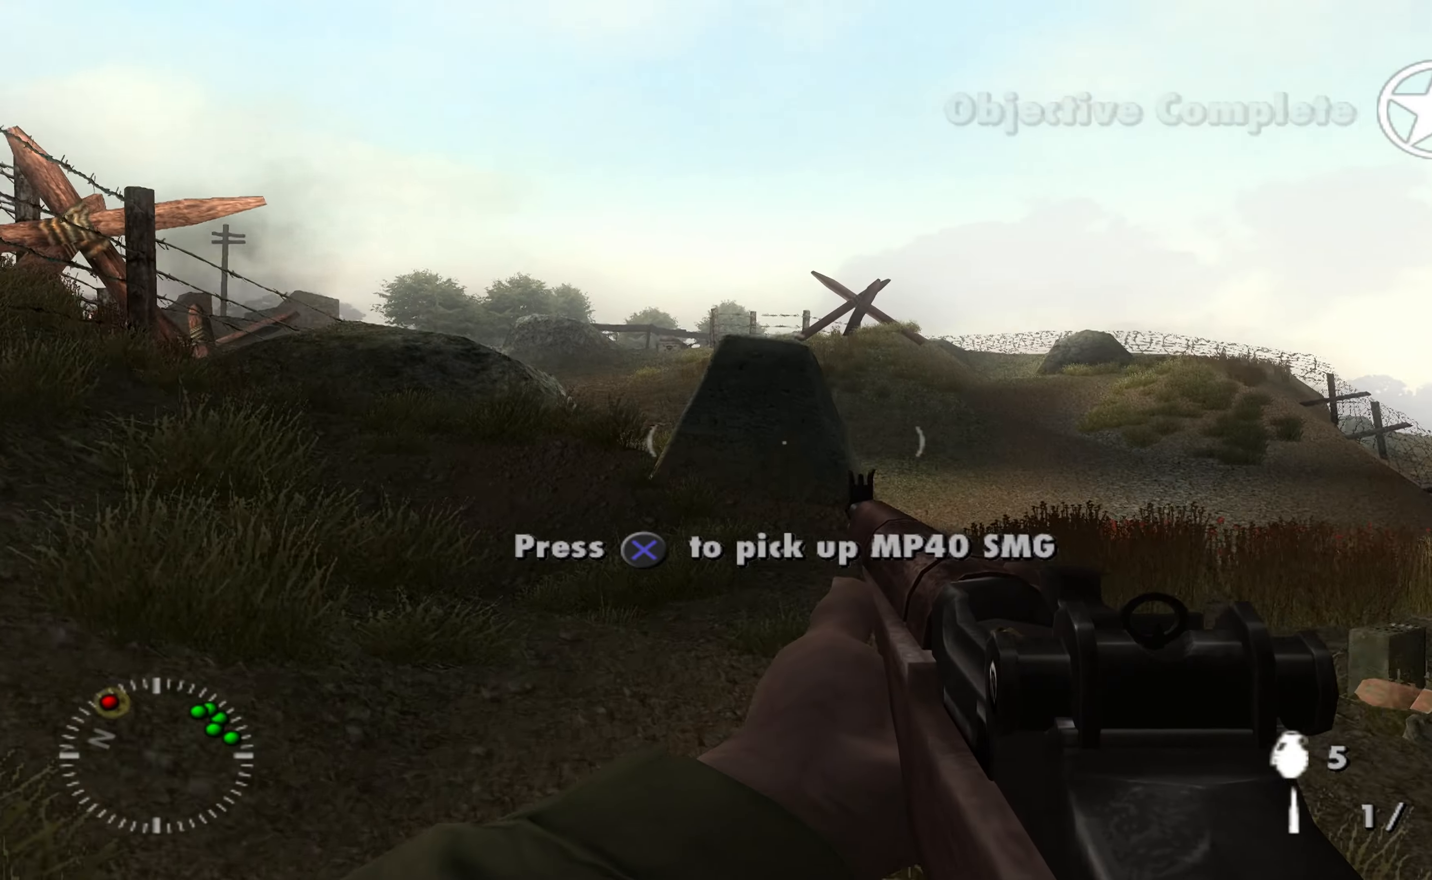
{"buttons": [], "left_stick": "up-right", "right_stick": "center", "events": [[67, "right_stick", "center"], [233, "right_stick", "up-left"], [300, "right_stick", "center"], [433, "left_stick", "up-right"]]}
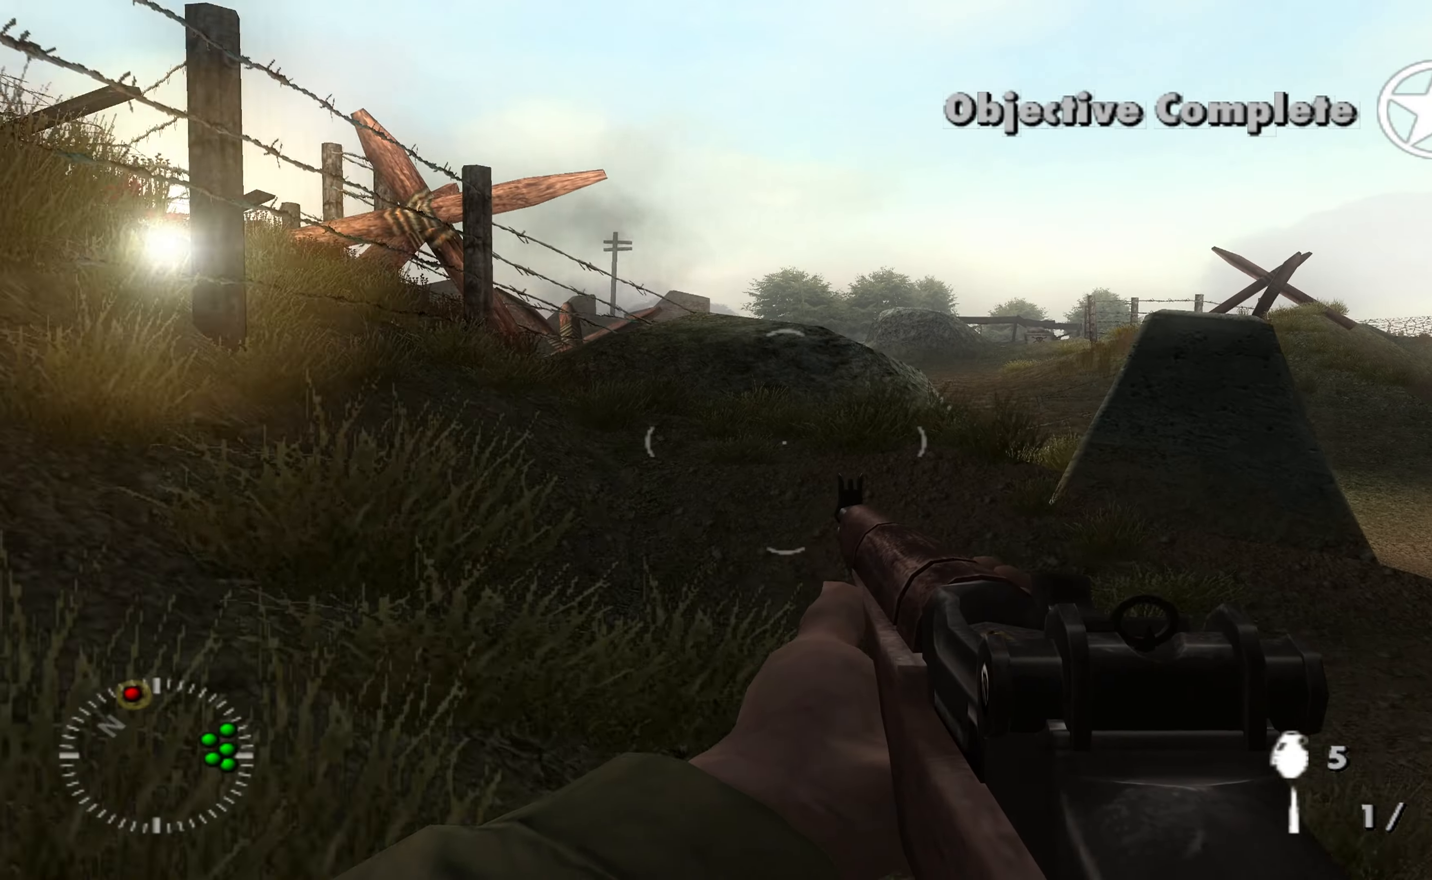
{"buttons": [], "left_stick": "up-right", "right_stick": "left", "events": [[333, "right_stick", "left"]]}
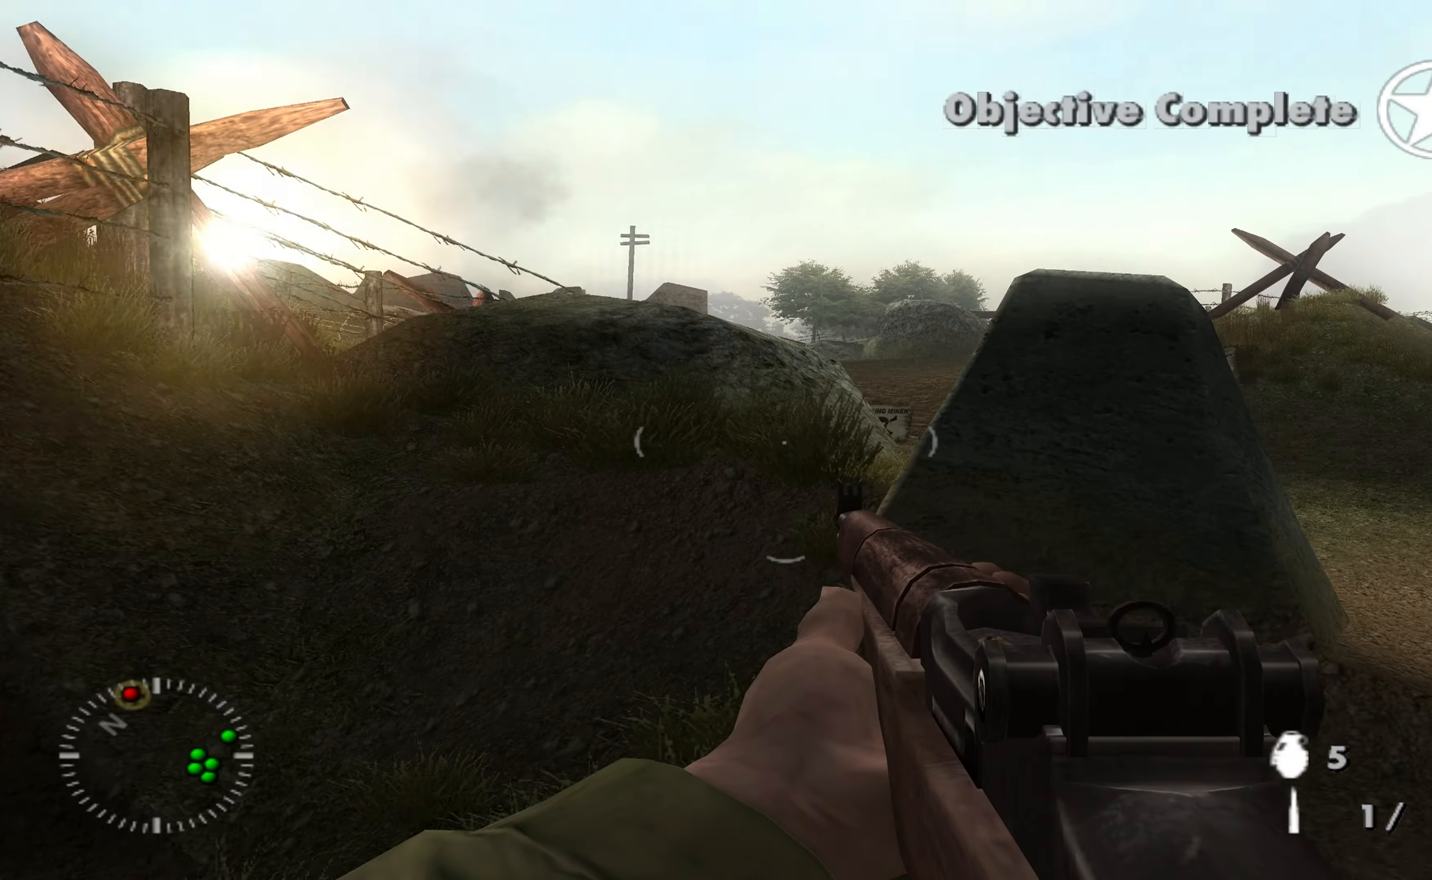
{"buttons": [], "left_stick": "up-right", "right_stick": "center", "events": [[67, "right_stick", "center"], [267, "right_stick", "right"], [500, "right_stick", "center"]]}
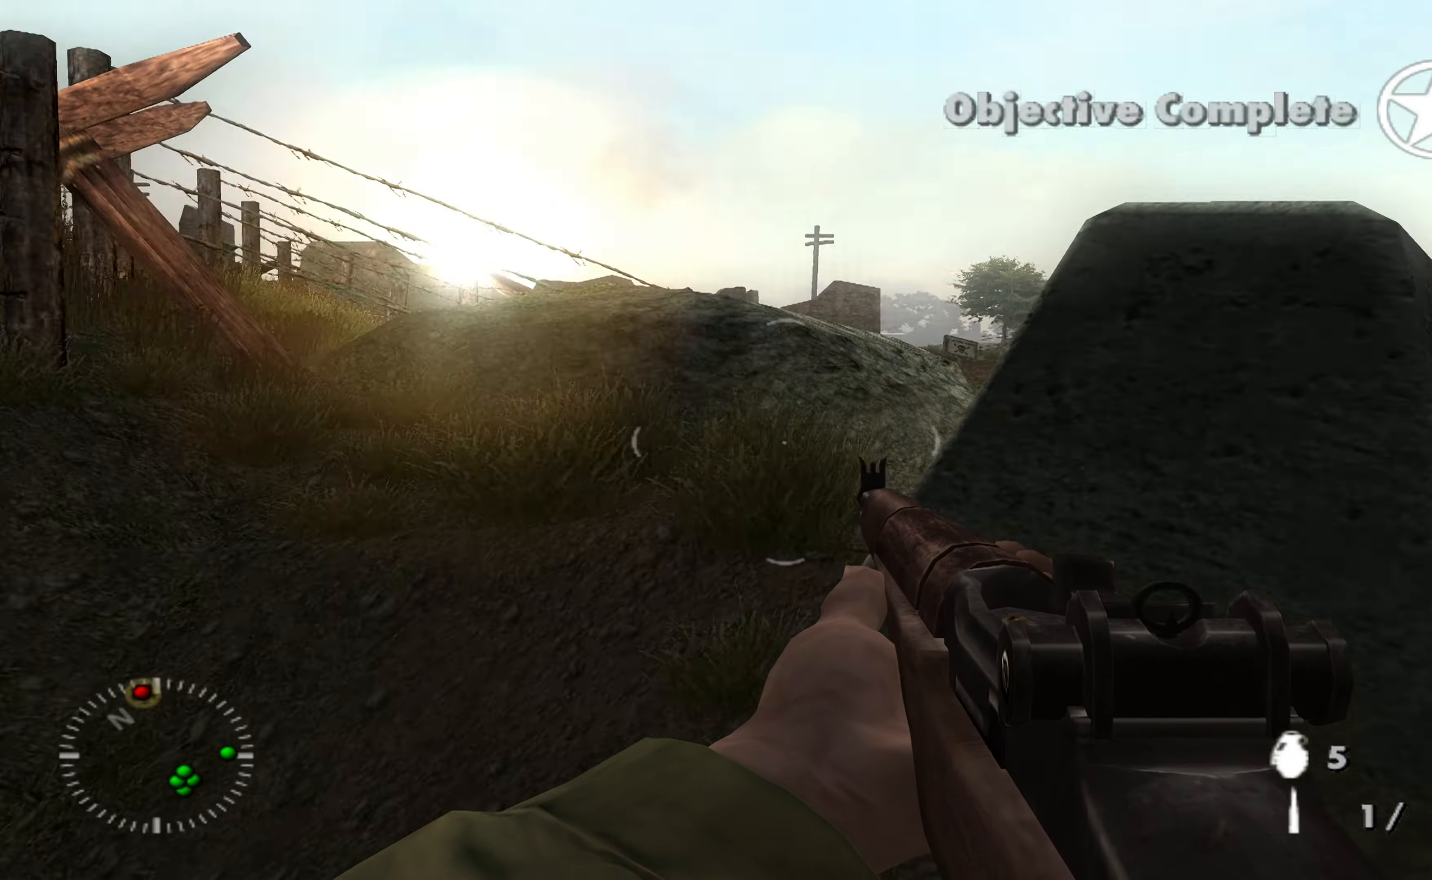
{"buttons": [], "left_stick": "up-right", "right_stick": "up-left", "events": [[467, "right_stick", "up-left"]]}
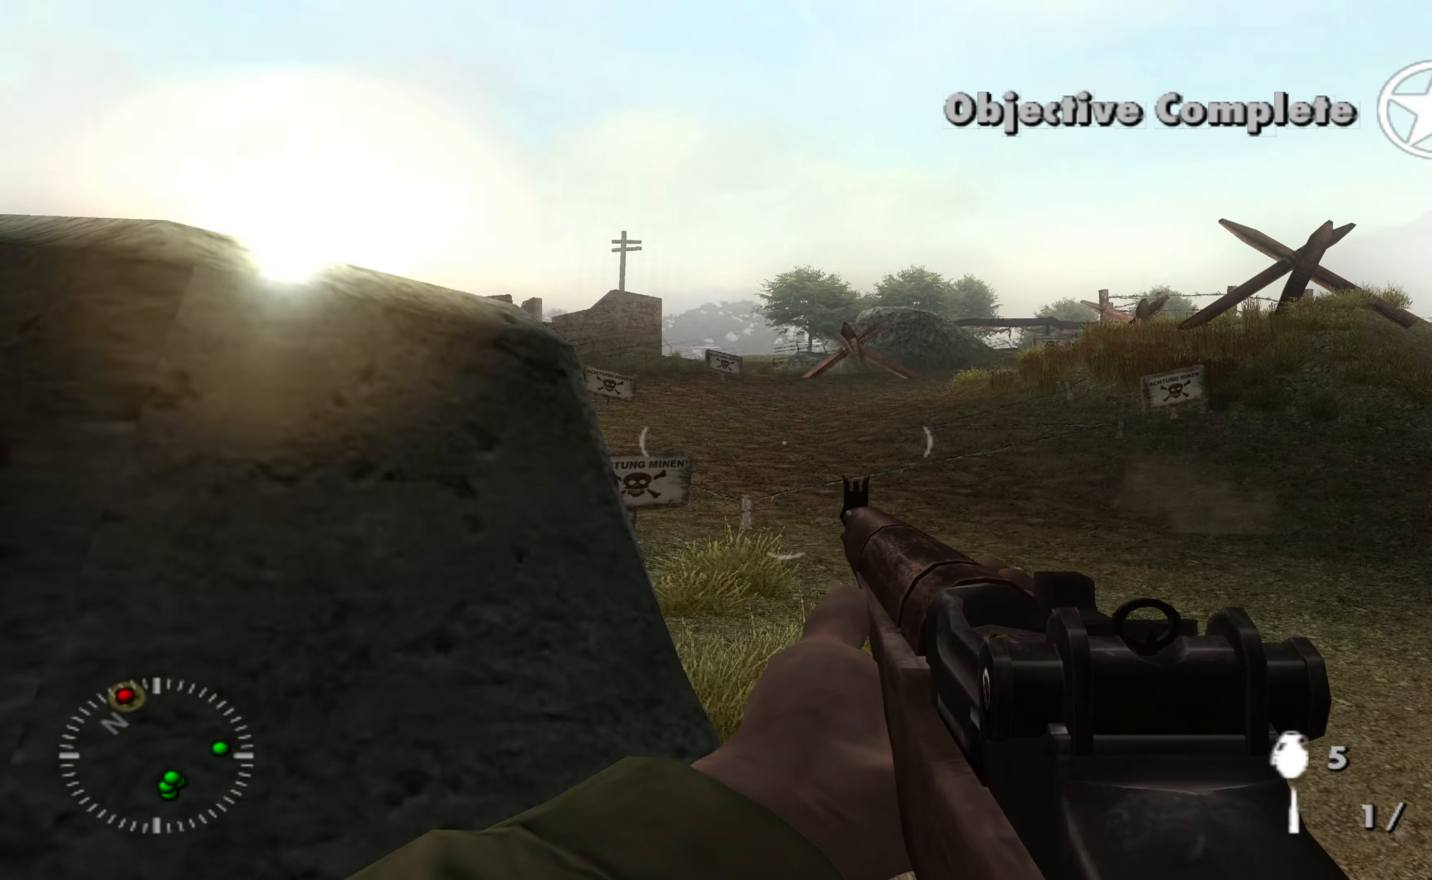
{"buttons": [], "left_stick": "up-left", "right_stick": "center", "events": [[67, "right_stick", "center"], [200, "left_stick", "up"], [466, "left_stick", "up-left"]]}
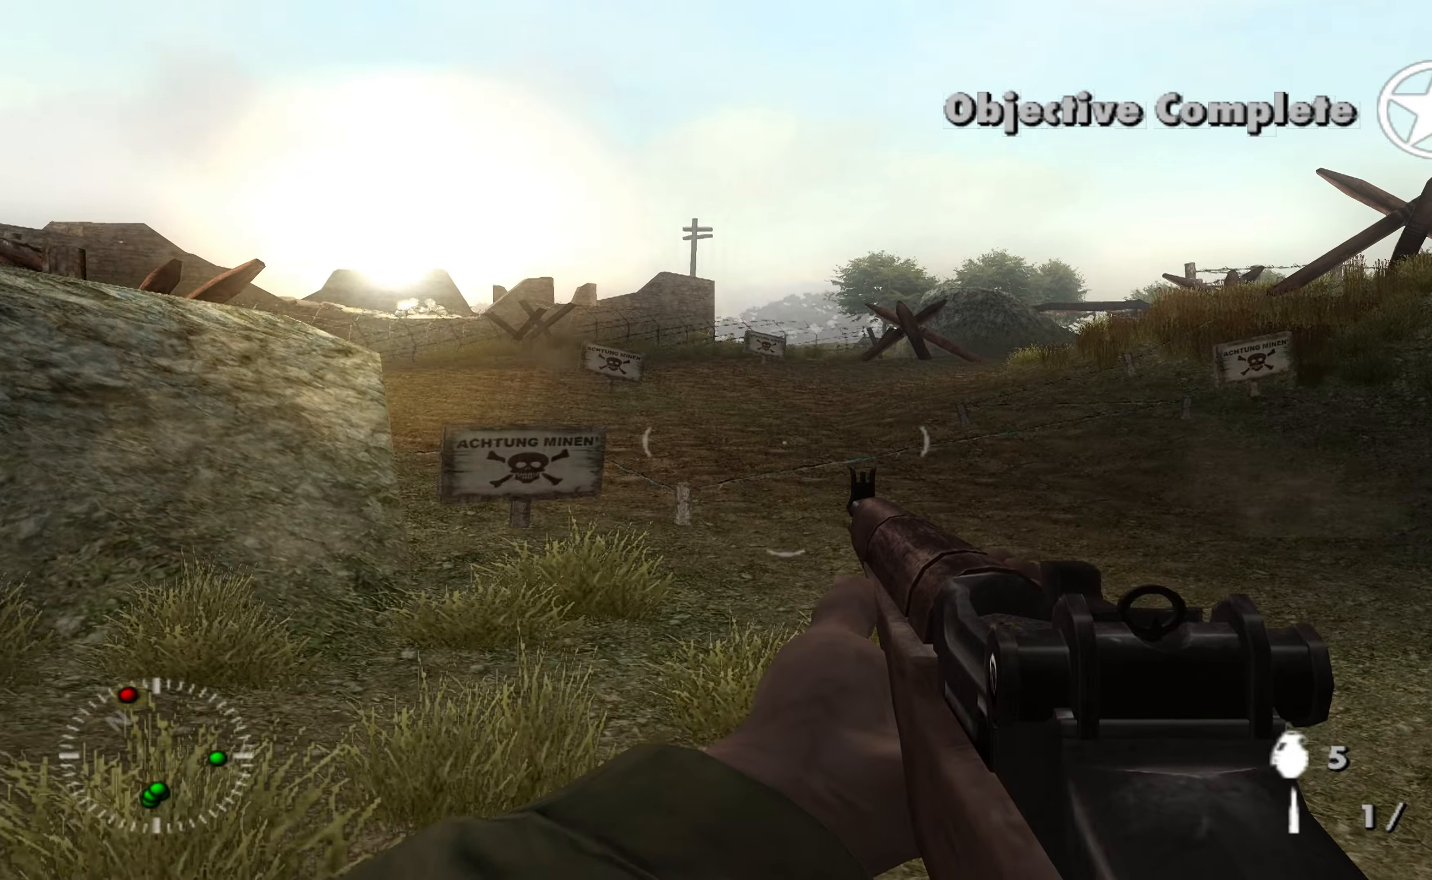
{"buttons": [], "left_stick": "down", "right_stick": "center", "events": [[33, "right_stick", "left"], [133, "left_stick", "center"], [133, "right_stick", "center"], [200, "right_stick", "right"], [333, "left_stick", "down-right"], [500, "left_stick", "down"], [500, "right_stick", "center"]]}
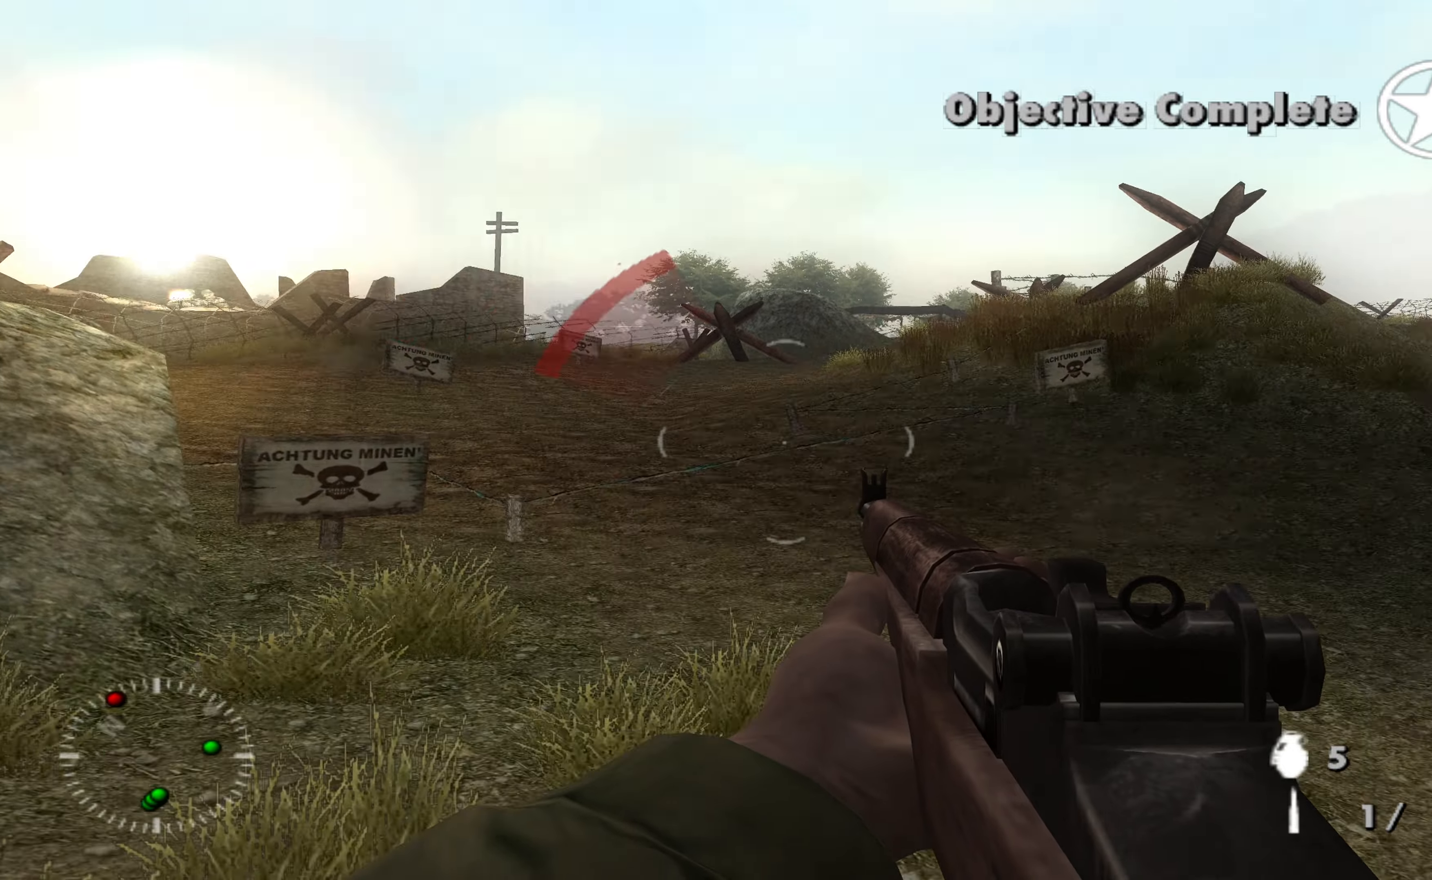
{"buttons": [], "left_stick": "center", "right_stick": "left", "events": [[33, "right_stick", "left"], [200, "left_stick", "down-left"], [200, "right_stick", "up-left"], [300, "right_stick", "center"], [400, "left_stick", "center"], [400, "right_stick", "left"]]}
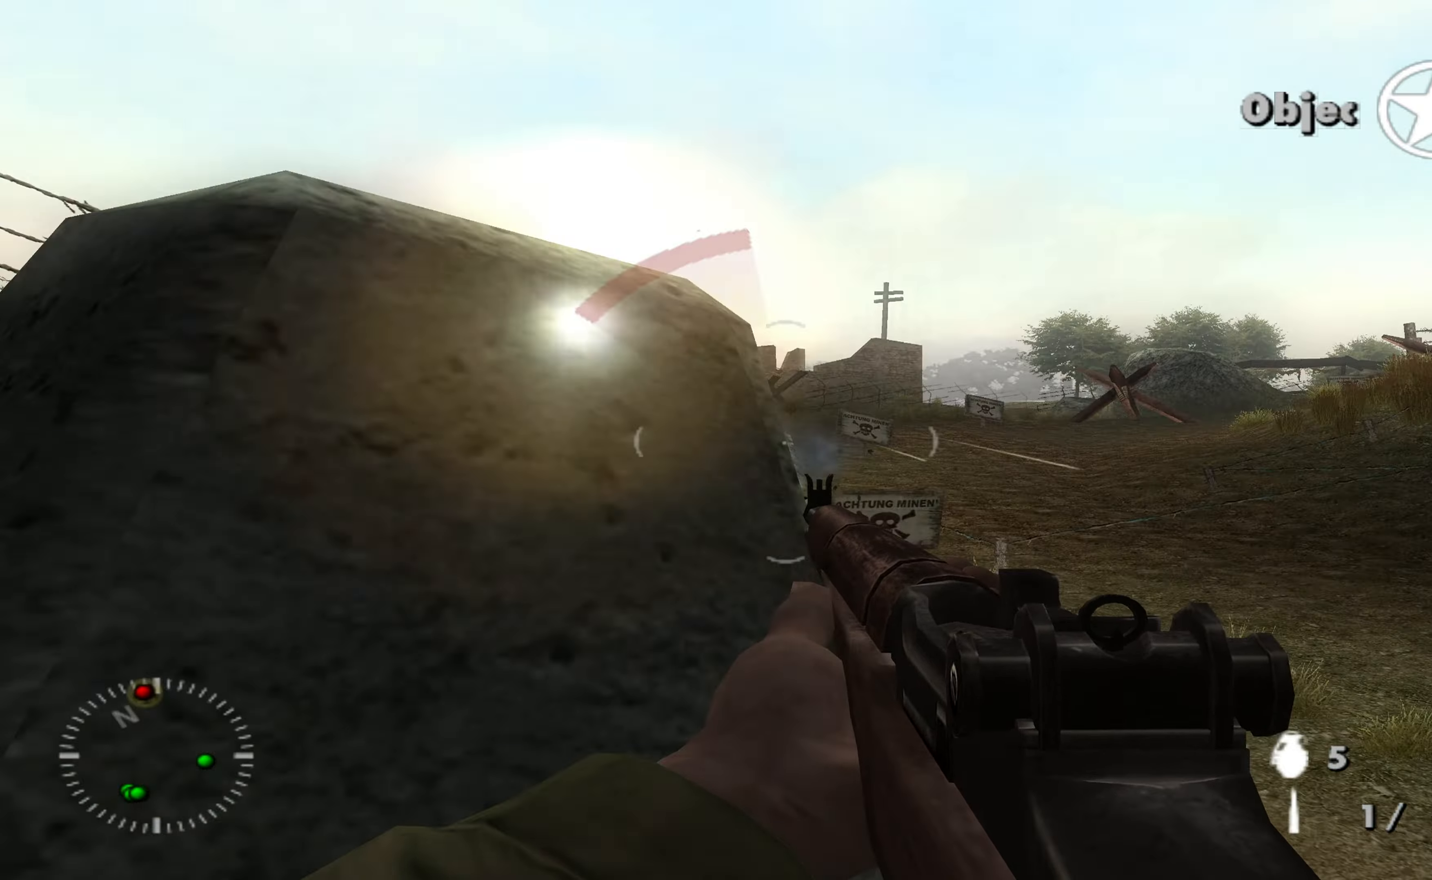
{"buttons": ["L1"], "left_stick": "right", "right_stick": "up", "events": [[33, "right_stick", "center"], [100, "left_stick", "right"], [166, "L1", "down"], [166, "right_stick", "up-left"], [300, "right_stick", "center"], [500, "right_stick", "up"]]}
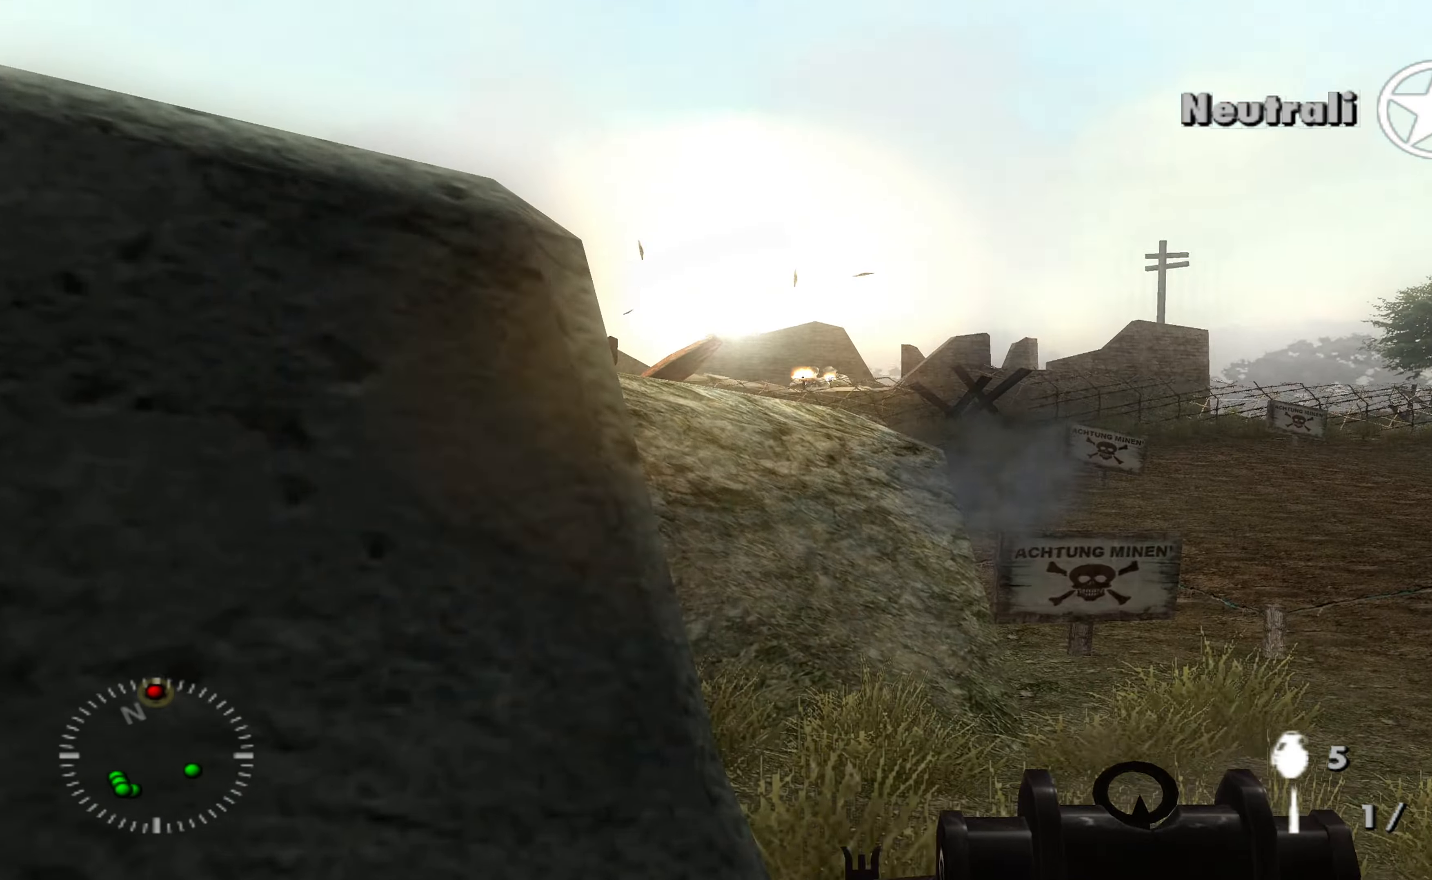
{"buttons": ["L1"], "left_stick": "right", "right_stick": "up", "events": [[66, "right_stick", "center"], [133, "right_stick", "up-right"], [266, "right_stick", "center"], [500, "right_stick", "up"]]}
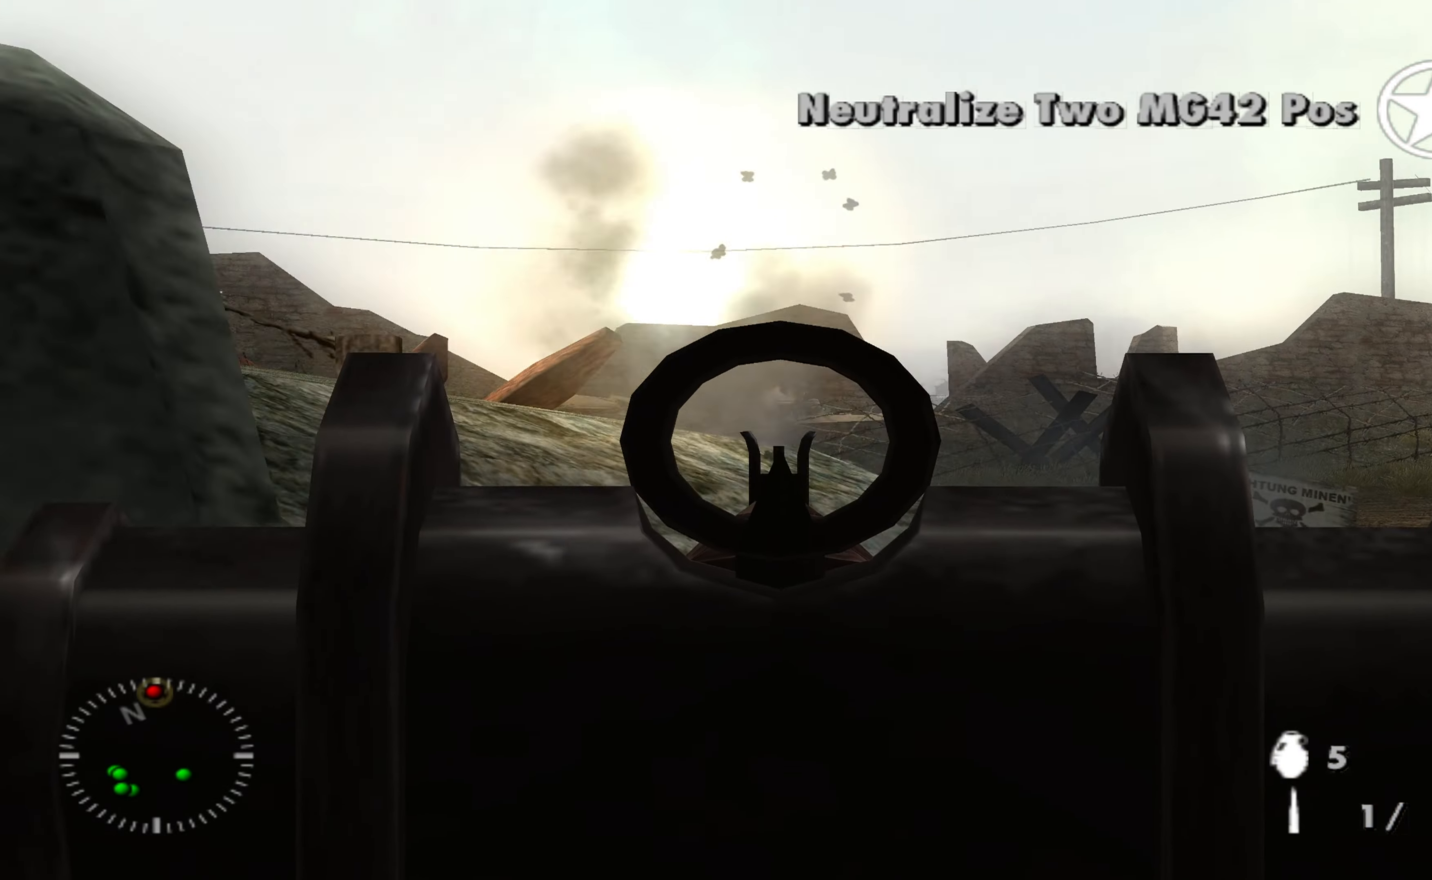
{"buttons": ["L1"], "left_stick": "right", "right_stick": "center", "events": [[100, "right_stick", "center"], [366, "right_stick", "left"], [466, "right_stick", "center"]]}
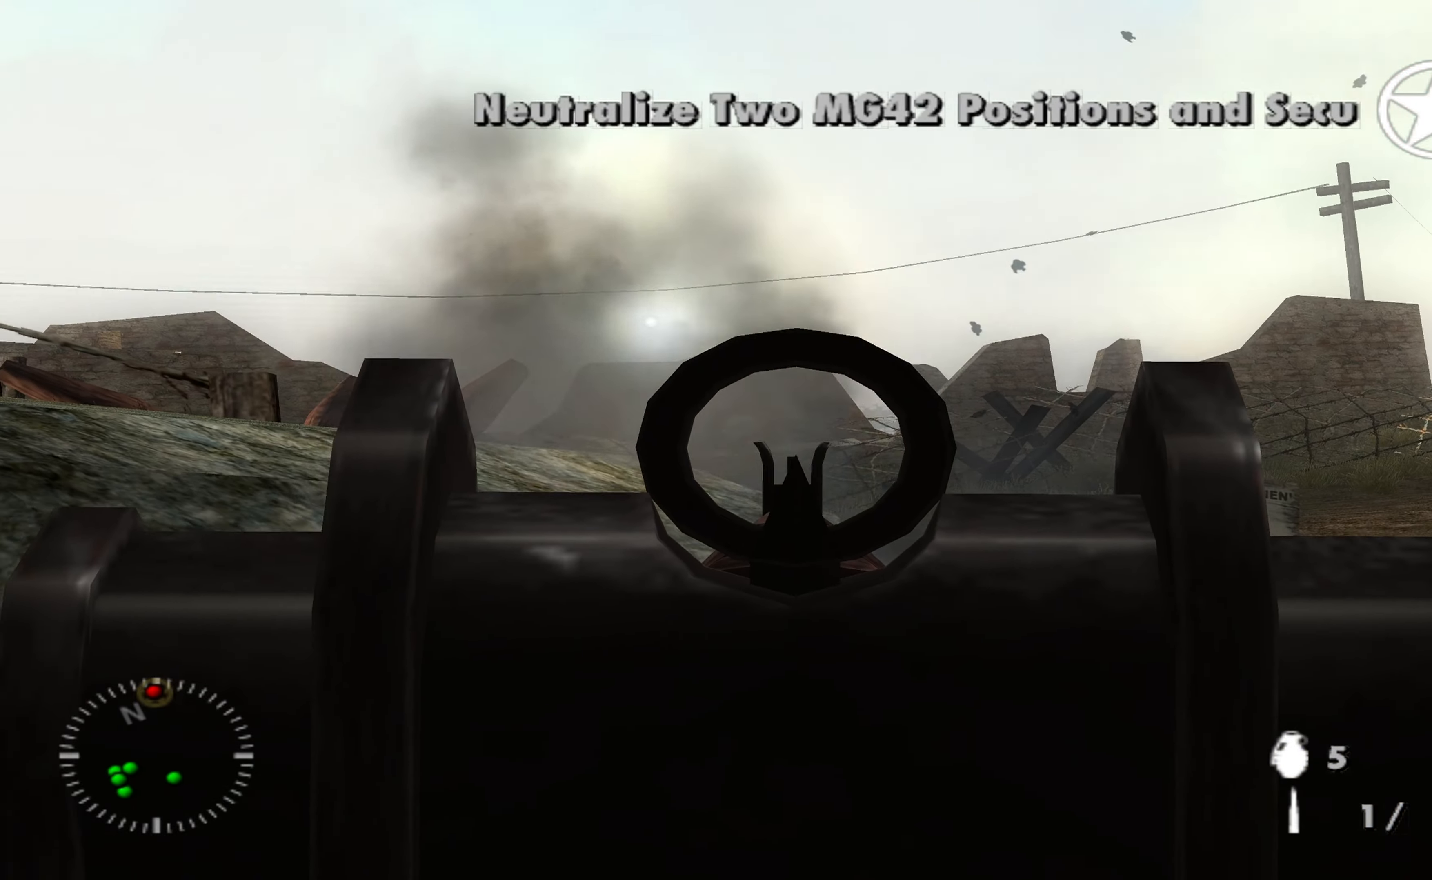
{"buttons": ["L1"], "left_stick": "right", "right_stick": "center", "events": [[200, "right_stick", "up-right"], [266, "right_stick", "center"]]}
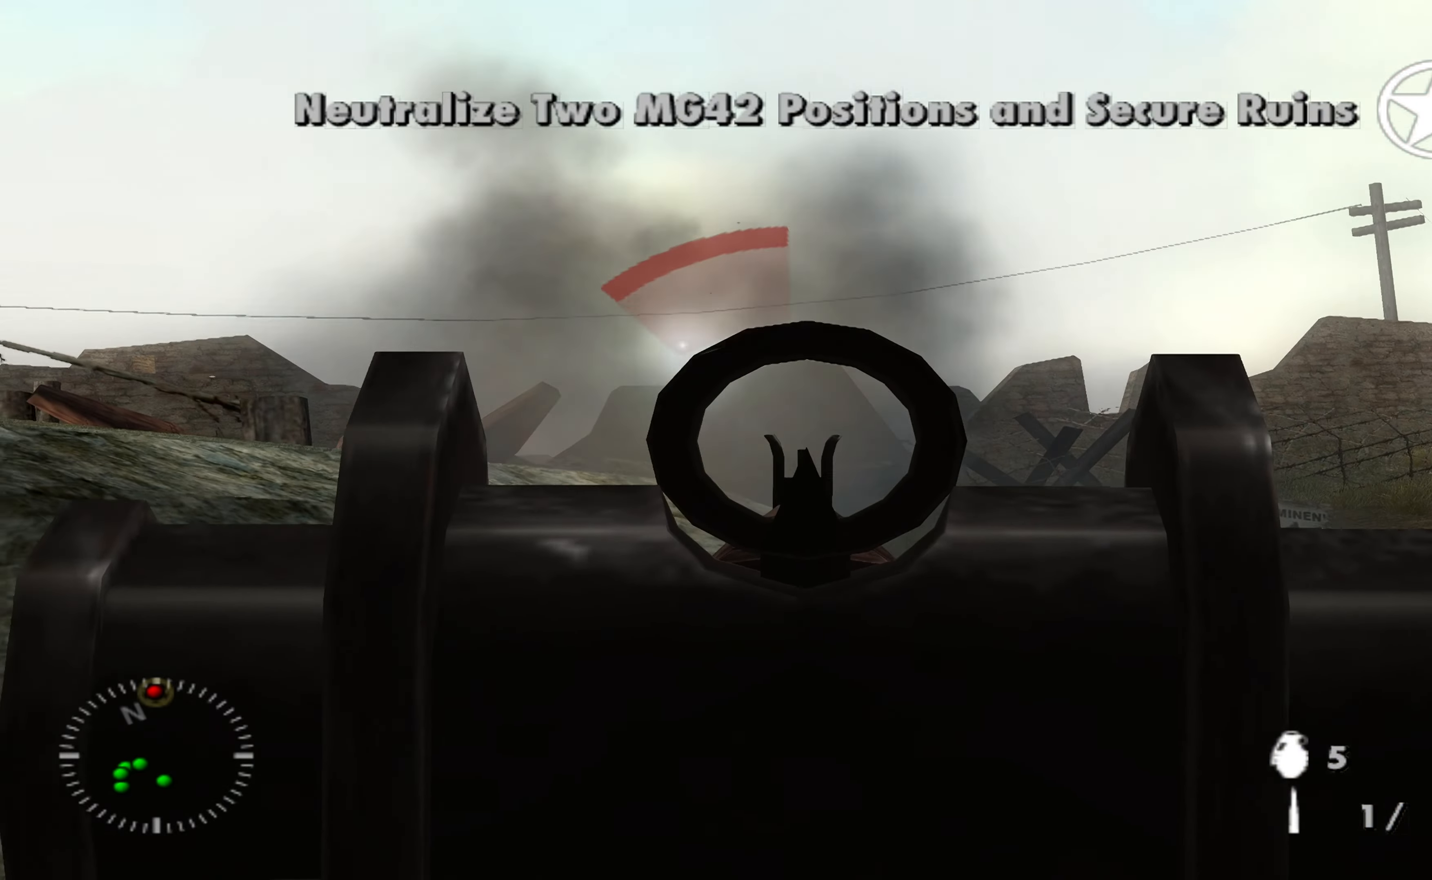
{"buttons": ["L1"], "left_stick": "right", "right_stick": "center", "events": [[66, "right_stick", "down-left"], [166, "right_stick", "center"], [266, "R1", "down"], [366, "R1", "up"]]}
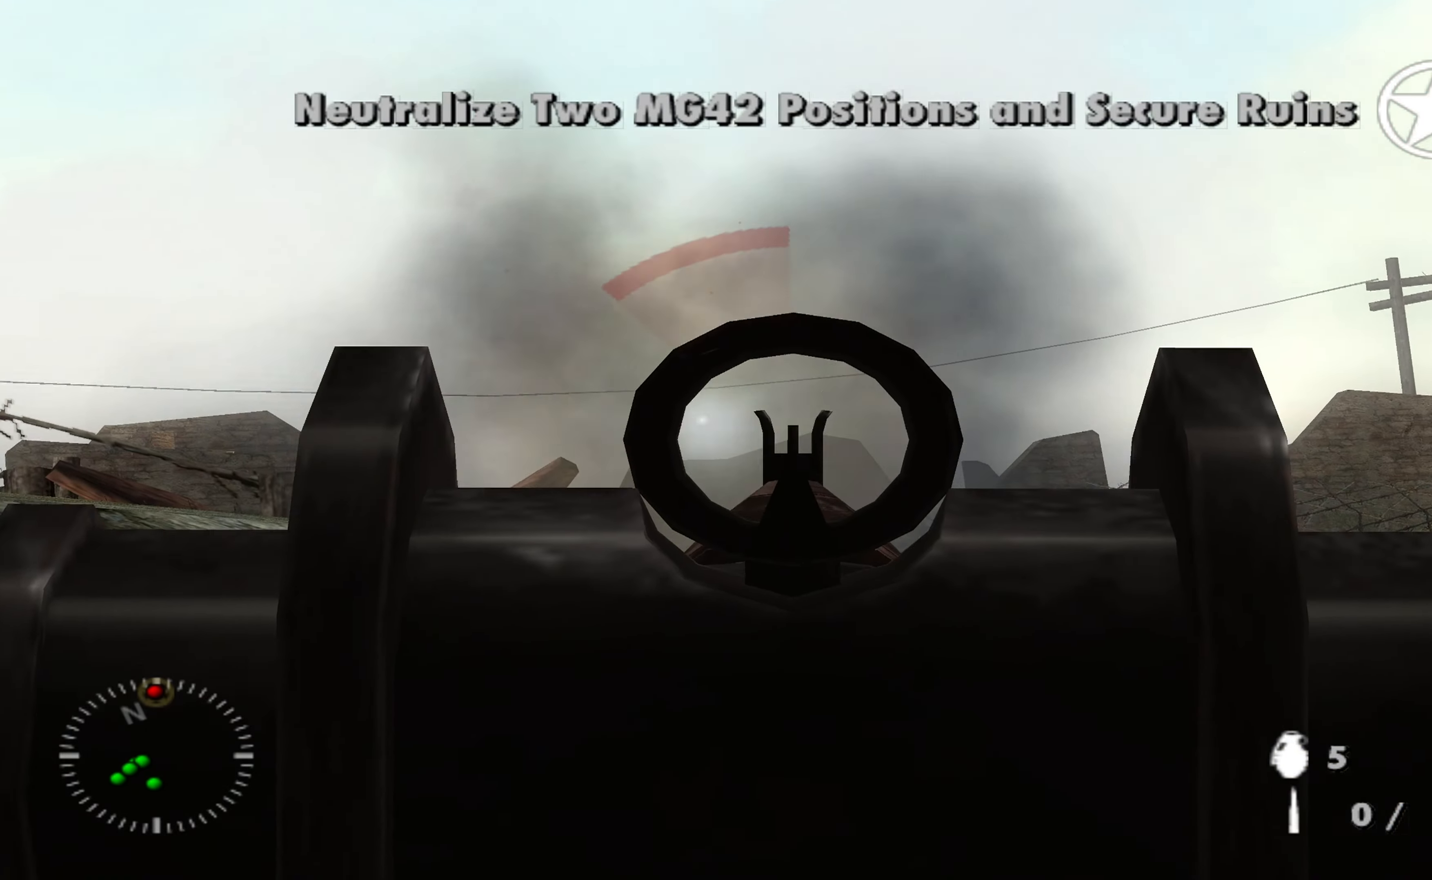
{"buttons": ["L1"], "left_stick": "right", "right_stick": "center", "events": []}
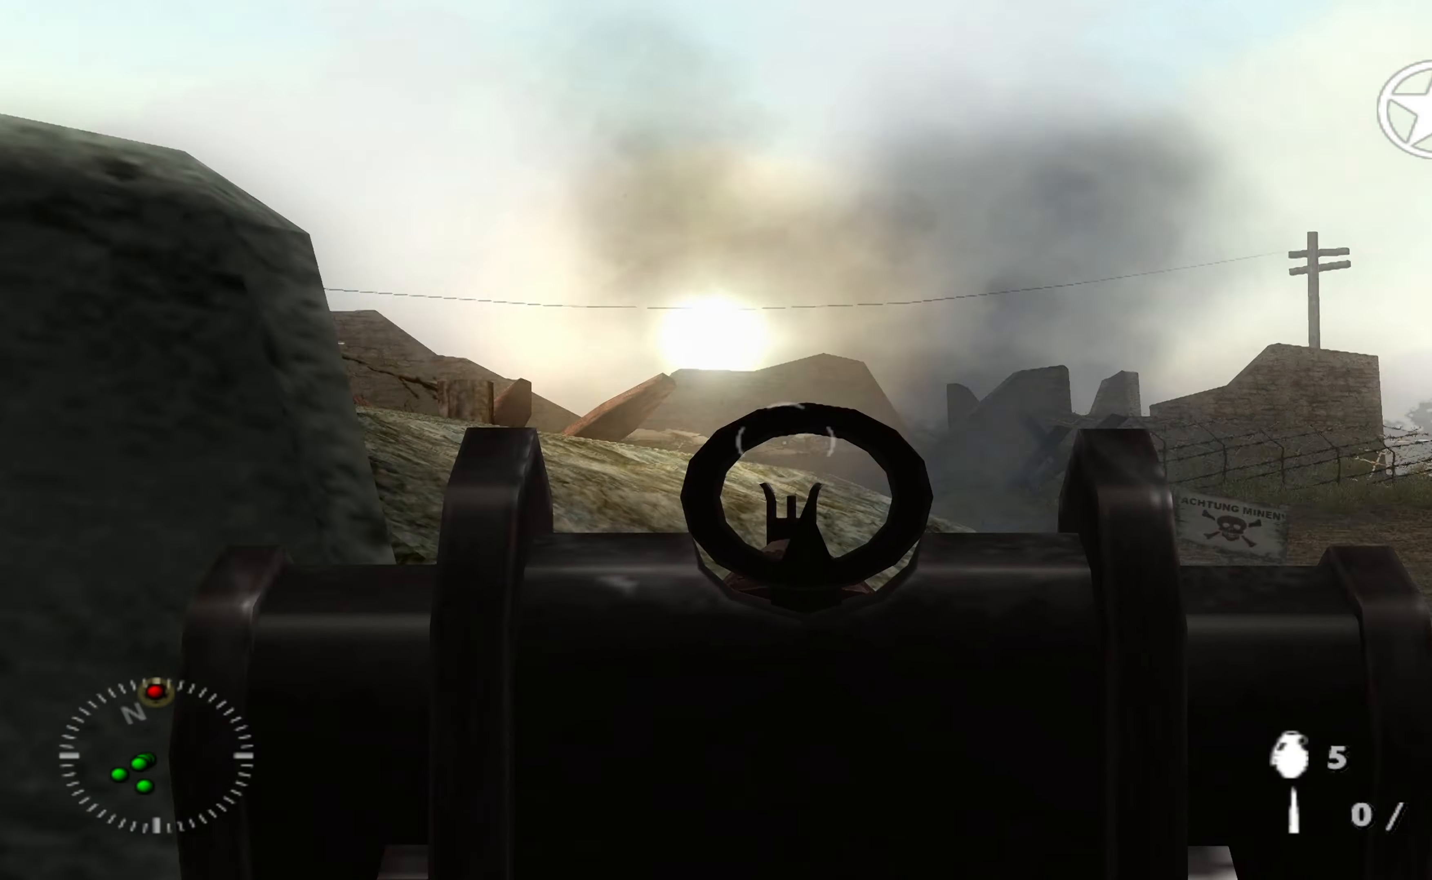
{"buttons": [], "left_stick": "center", "right_stick": "center", "events": [[300, "left_stick", "center"], [400, "L1", "up"]]}
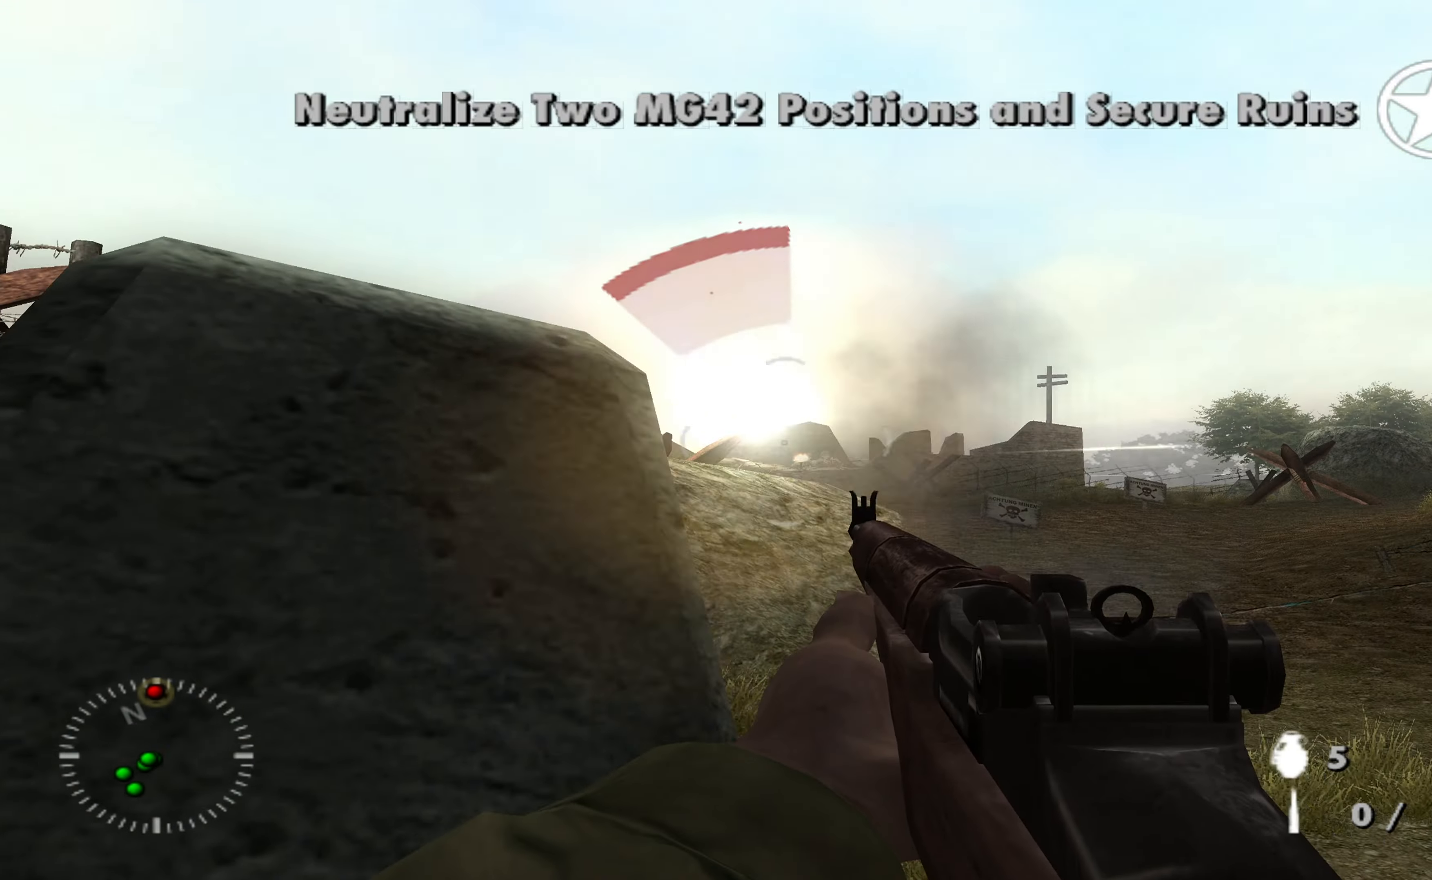
{"buttons": [], "left_stick": "up-left", "right_stick": "center", "events": [[133, "left_stick", "up-left"], [300, "left_stick", "center"], [433, "left_stick", "up-left"]]}
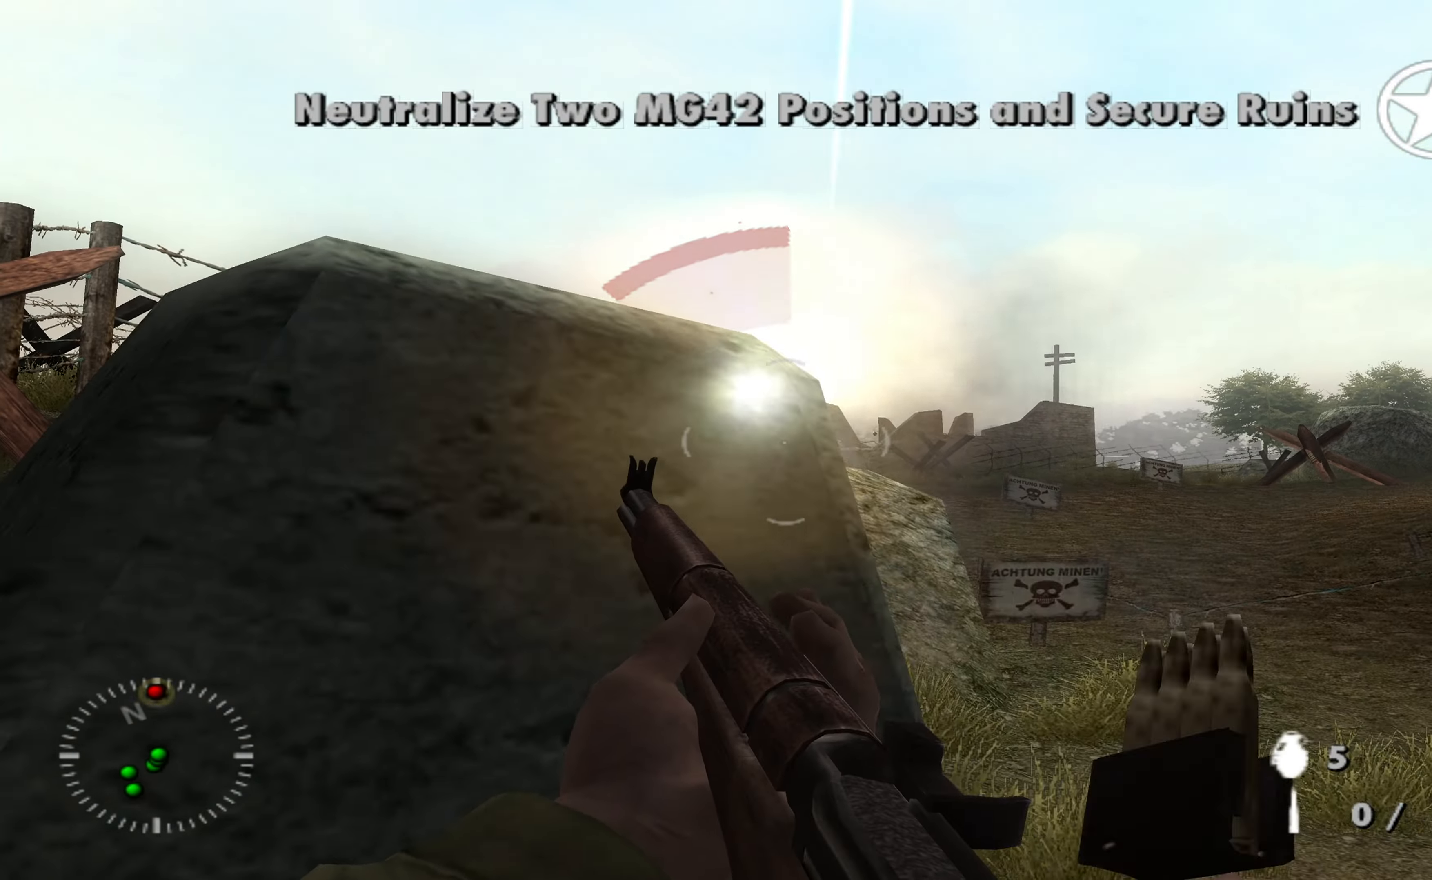
{"buttons": [], "left_stick": "center", "right_stick": "center", "events": [[100, "left_stick", "center"]]}
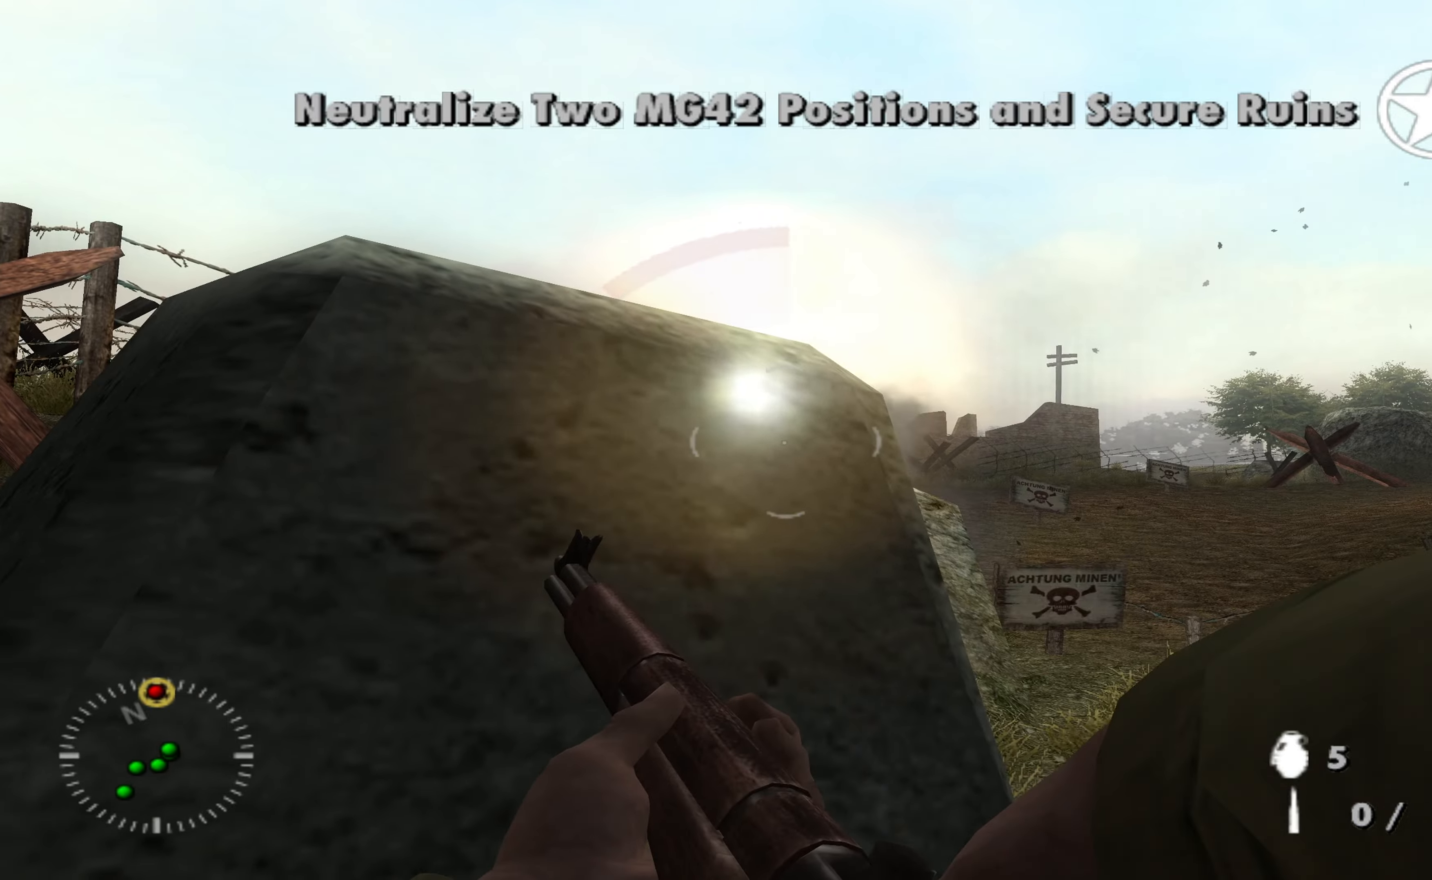
{"buttons": ["L1"], "left_stick": "center", "right_stick": "center", "events": [[100, "right_stick", "right"], [167, "right_stick", "center"], [234, "L1", "down"]]}
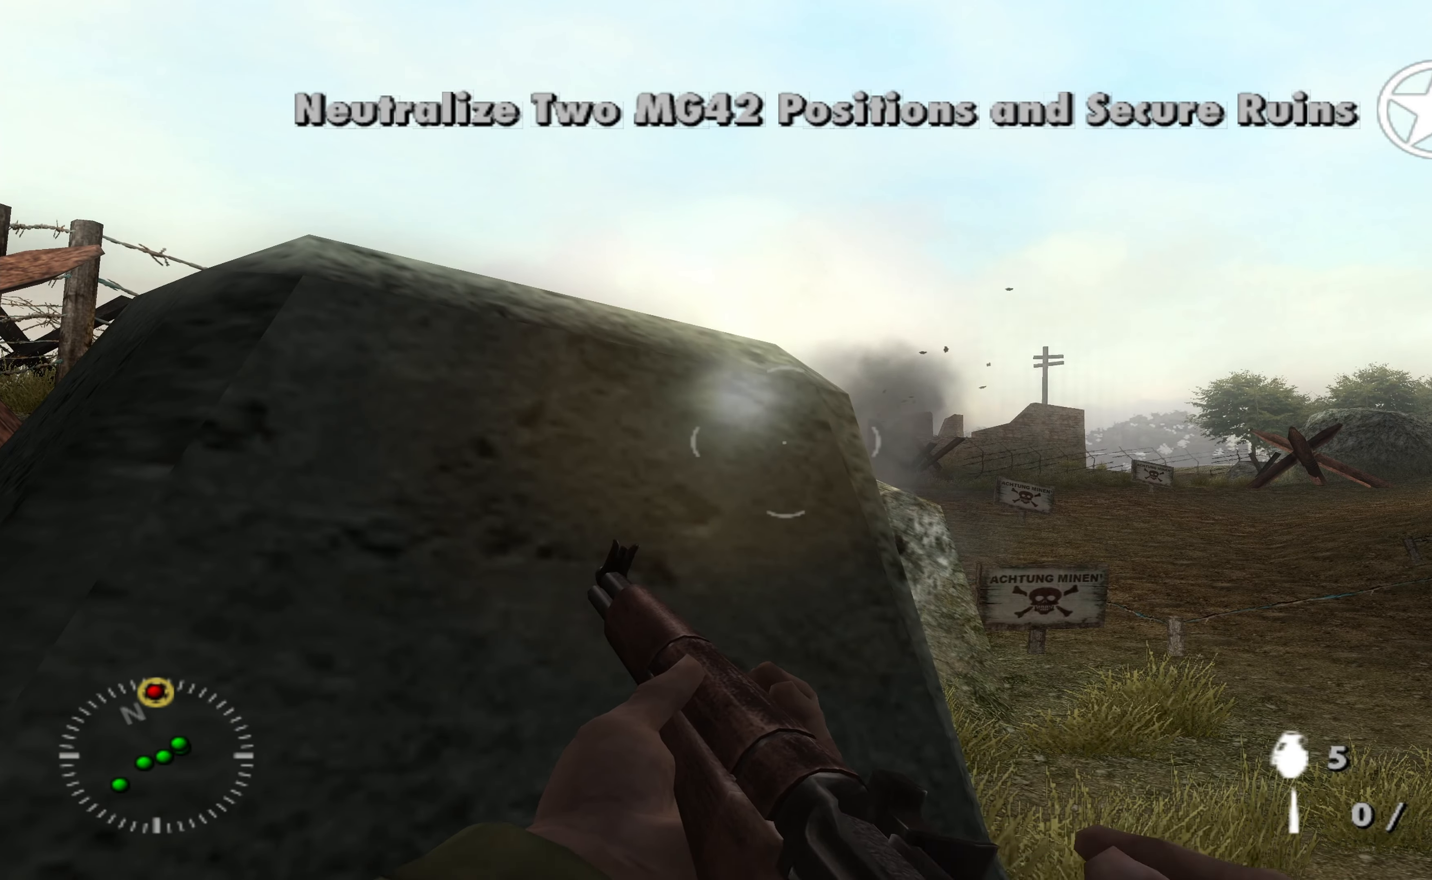
{"buttons": ["L1"], "left_stick": "right", "right_stick": "center", "events": [[167, "left_stick", "right"]]}
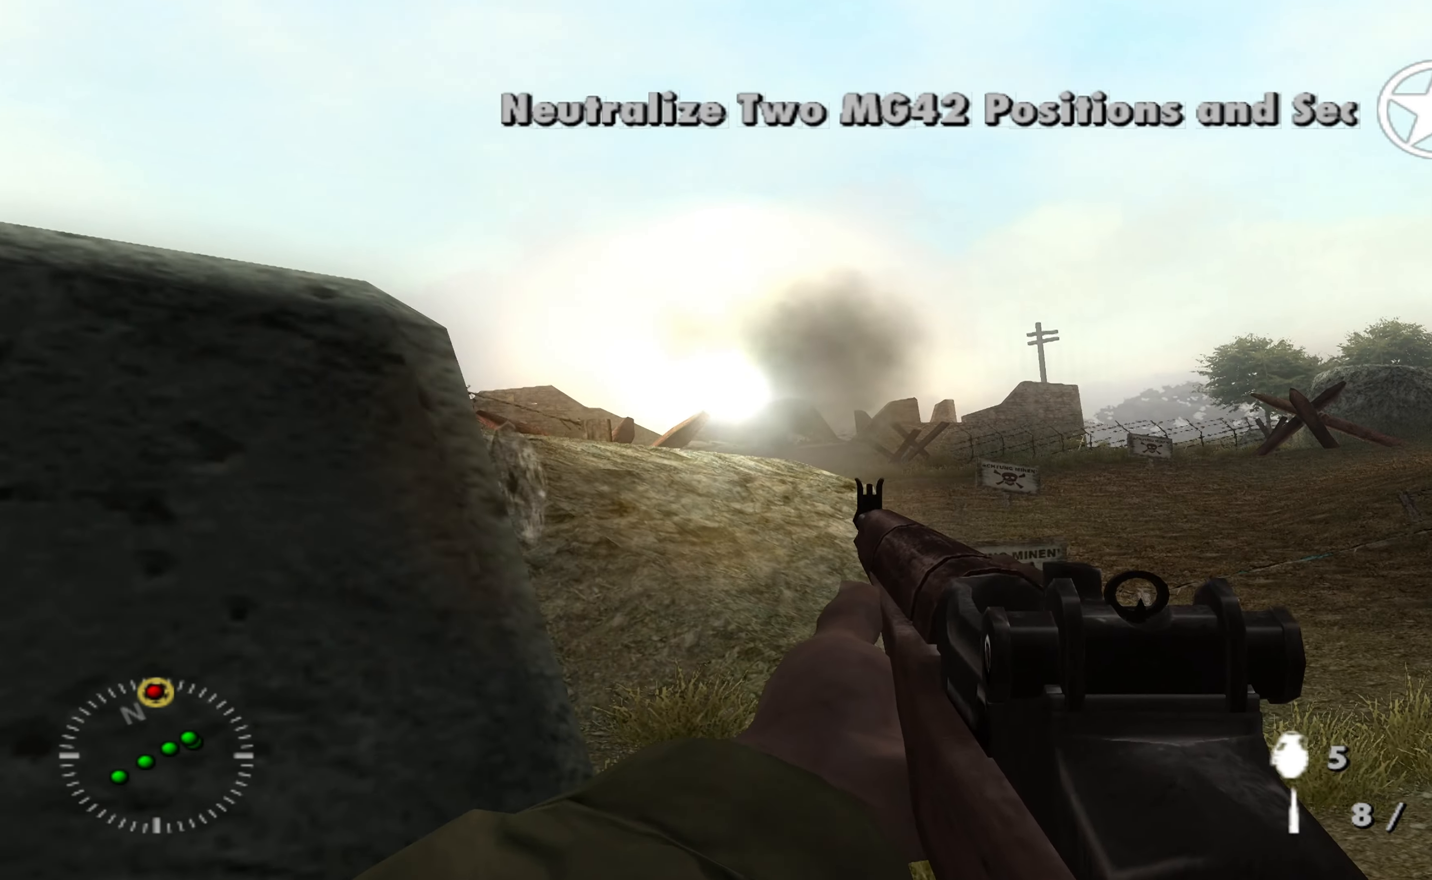
{"buttons": ["L1"], "left_stick": "right", "right_stick": "center", "events": [[267, "right_stick", "up-right"], [400, "right_stick", "center"]]}
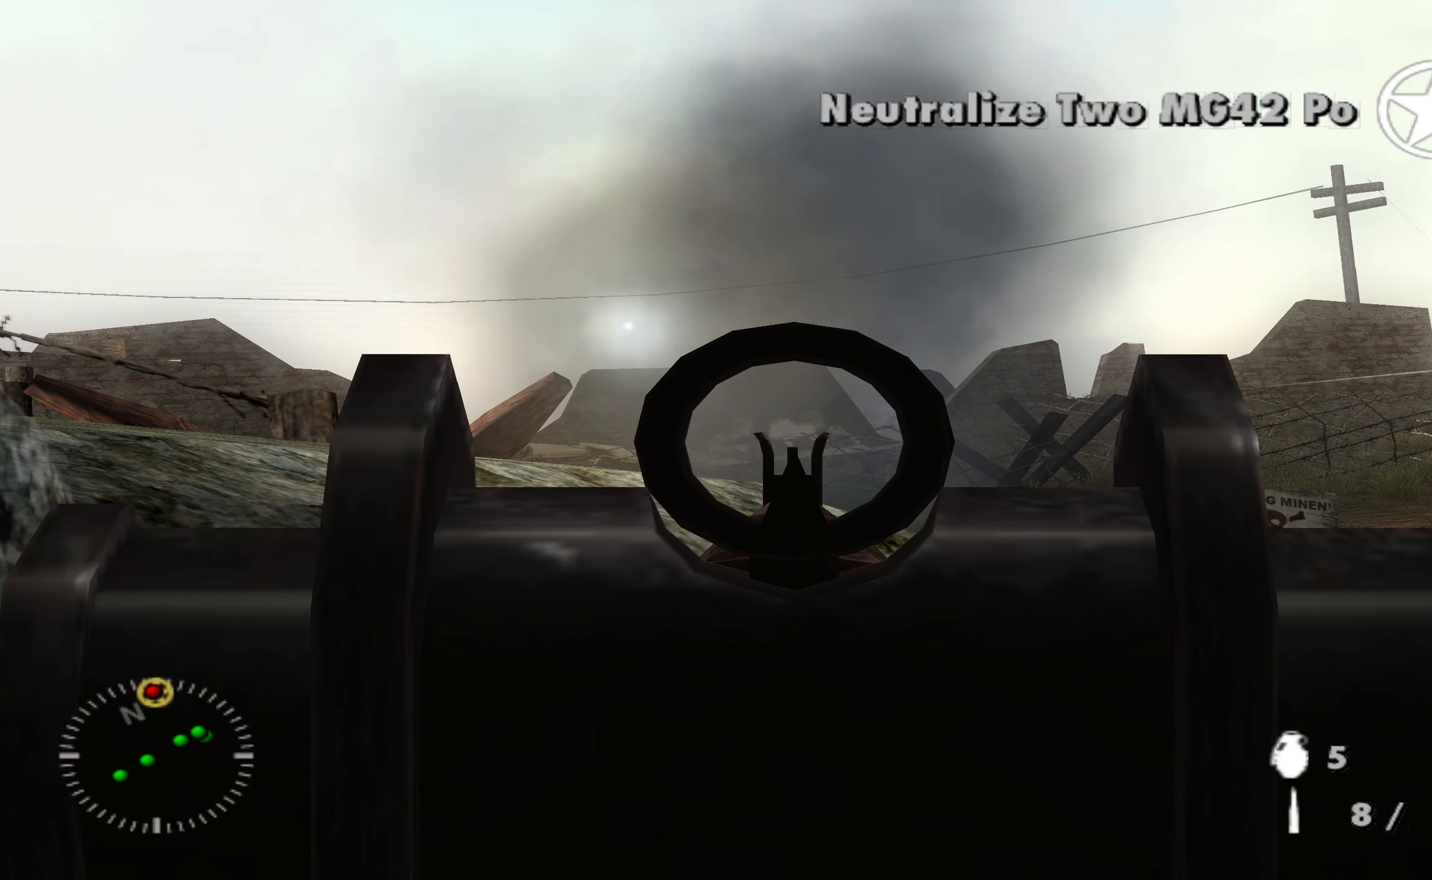
{"buttons": ["L1"], "left_stick": "right", "right_stick": "center", "events": [[167, "right_stick", "up-right"], [267, "right_stick", "center"], [334, "R1", "down"], [500, "R1", "up"]]}
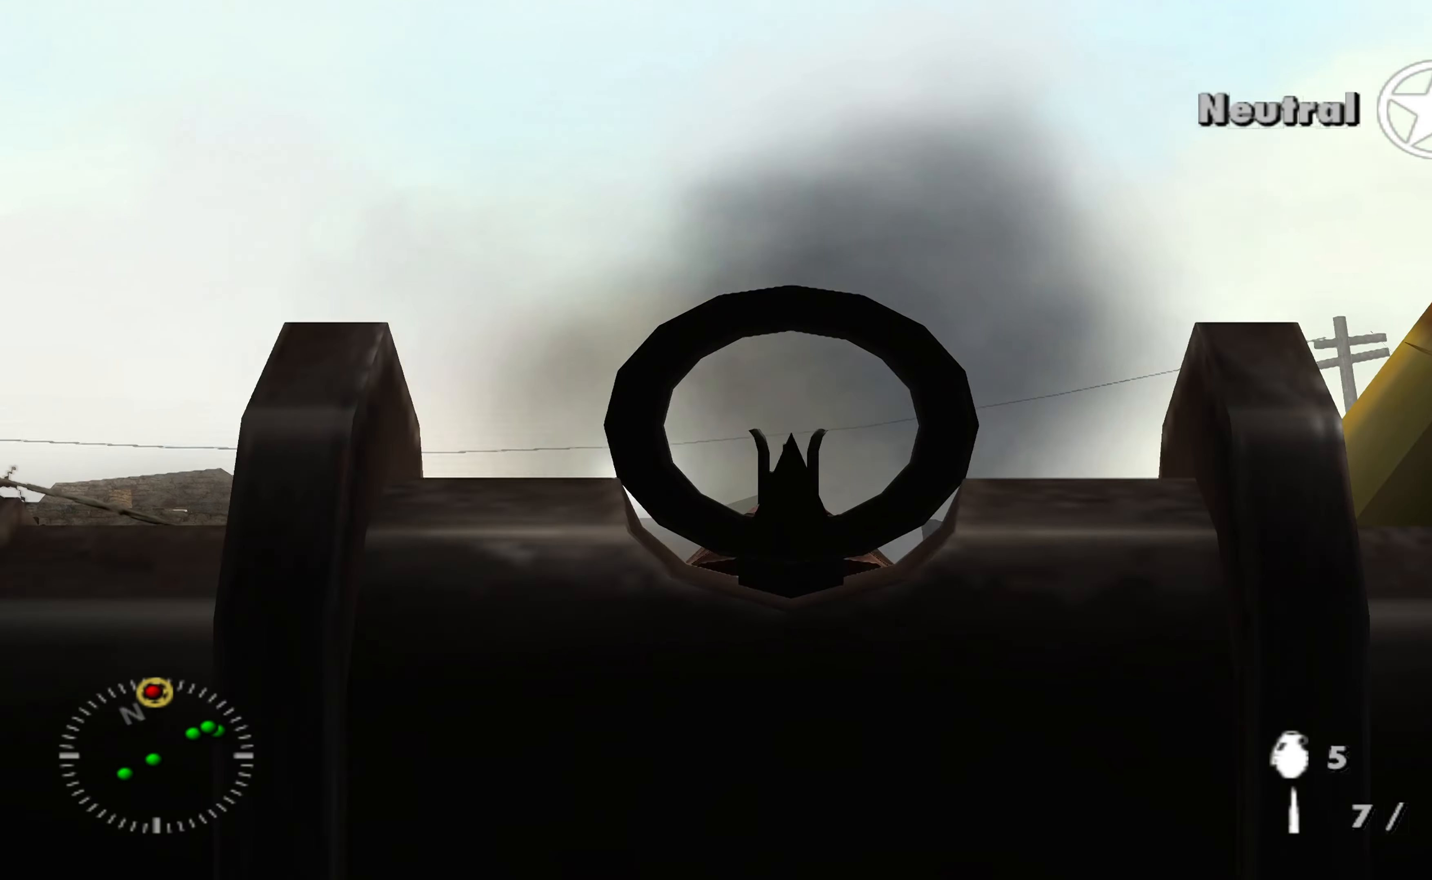
{"buttons": ["L1"], "left_stick": "right", "right_stick": "left", "events": [[500, "right_stick", "left"]]}
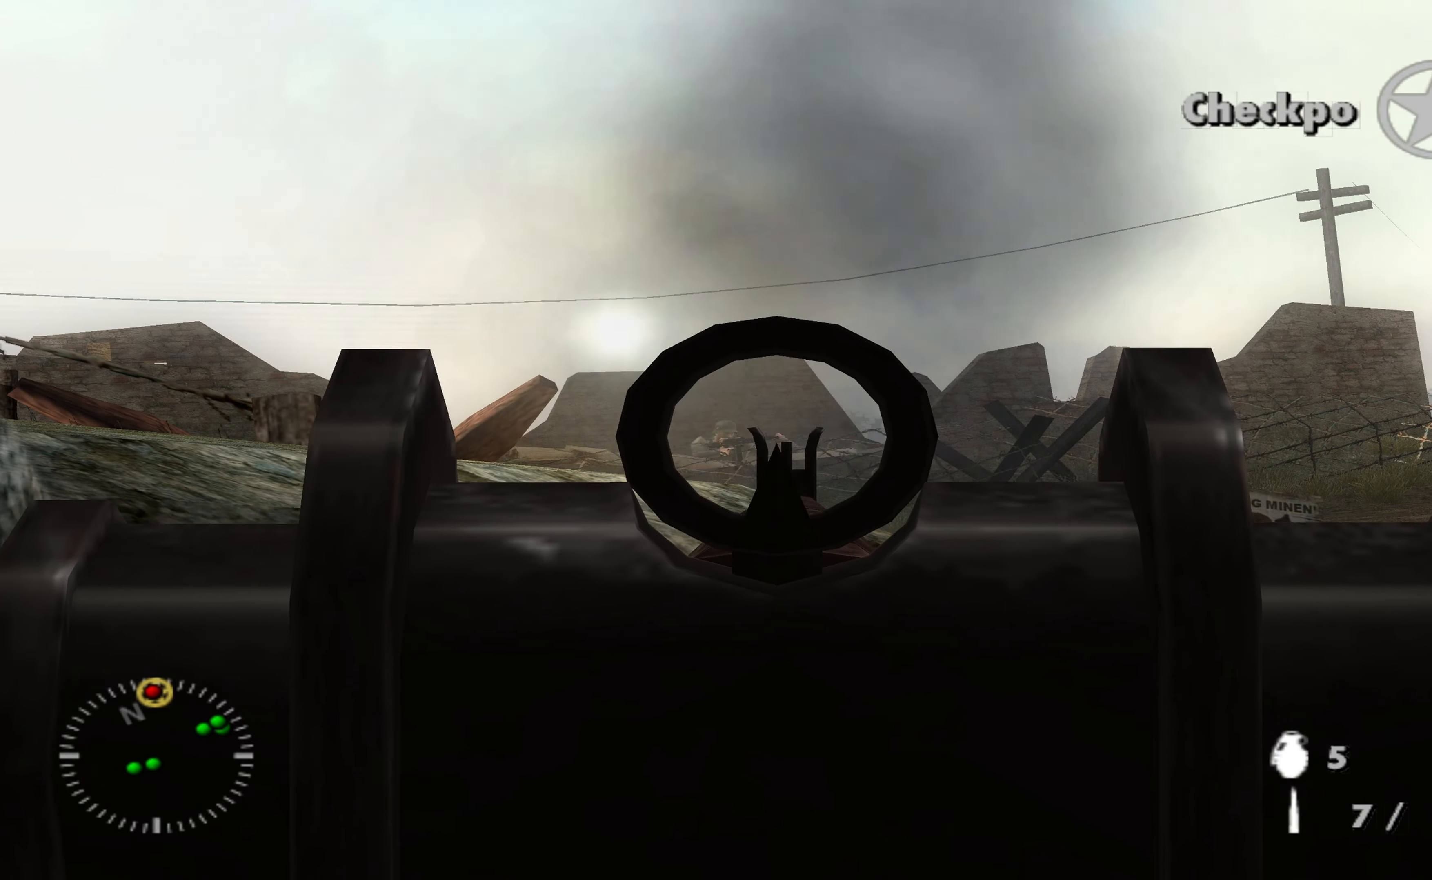
{"buttons": ["L1", "R1"], "left_stick": "right", "right_stick": "center", "events": [[134, "right_stick", "center"], [500, "R1", "down"]]}
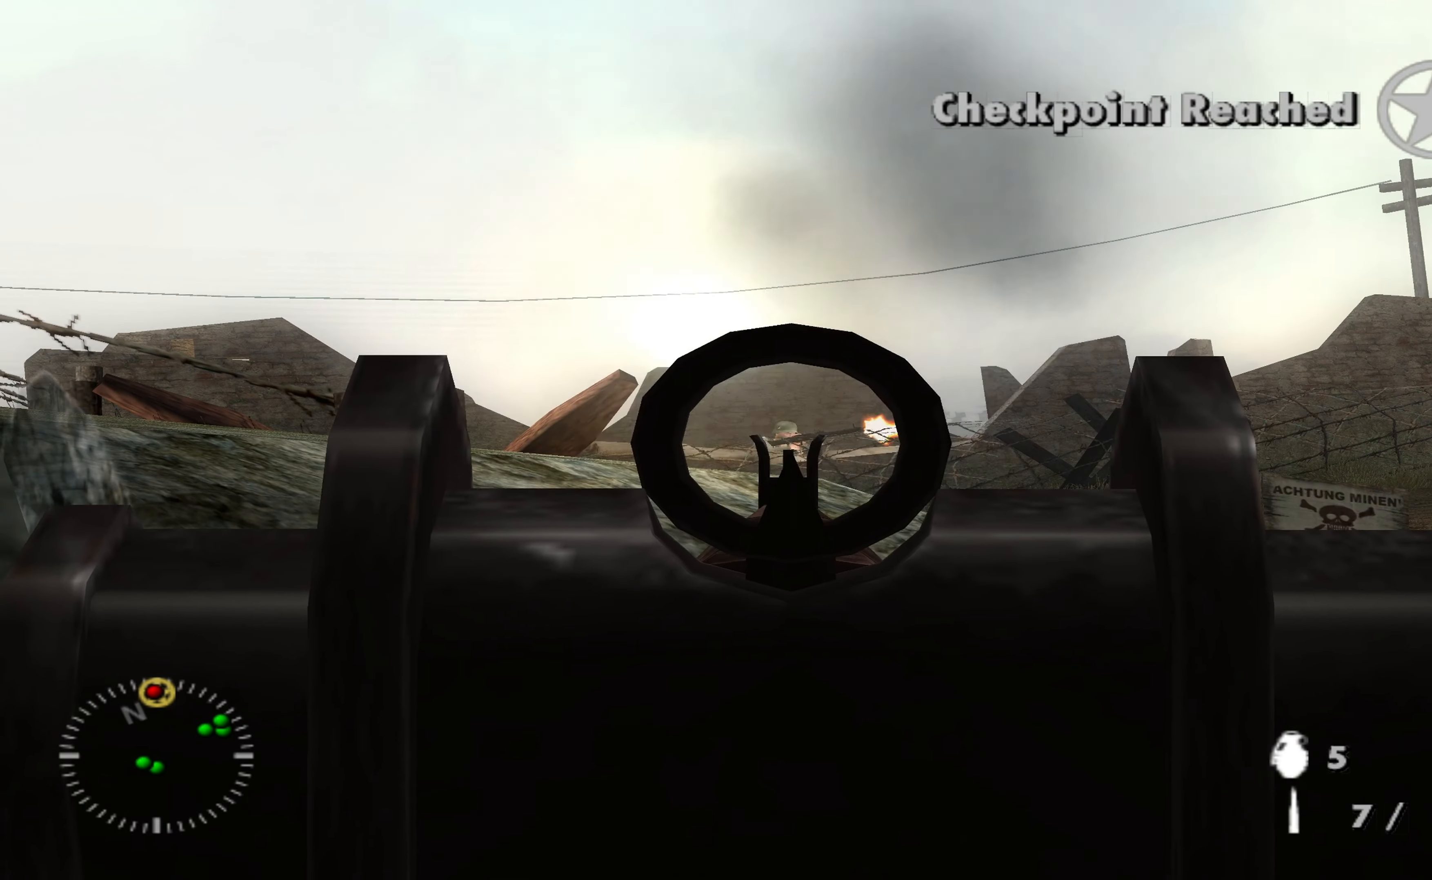
{"buttons": ["L1"], "left_stick": "right", "right_stick": "center", "events": [[100, "R1", "up"]]}
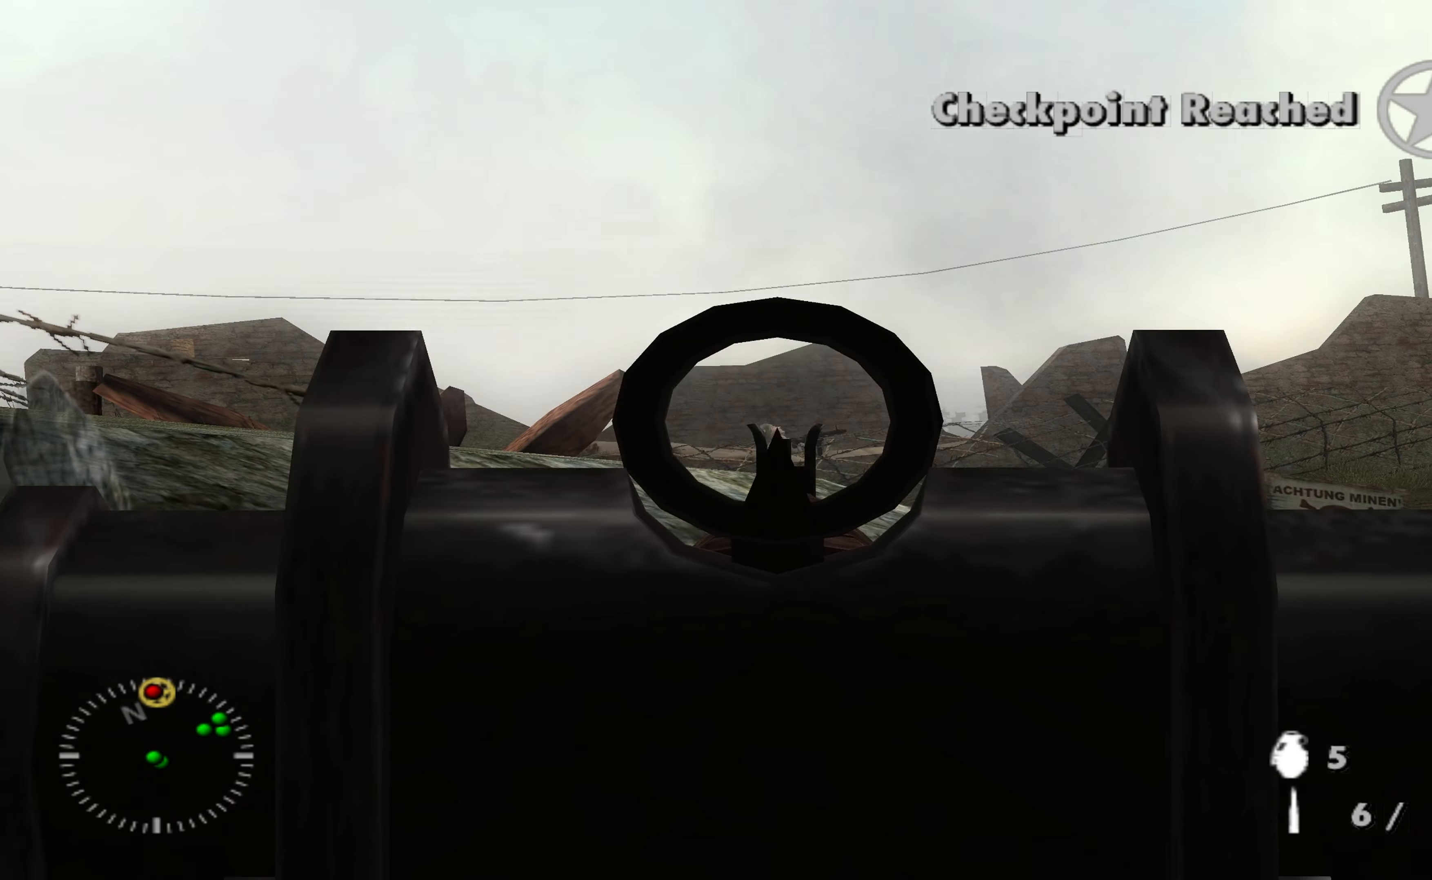
{"buttons": ["L1"], "left_stick": "right", "right_stick": "center", "events": []}
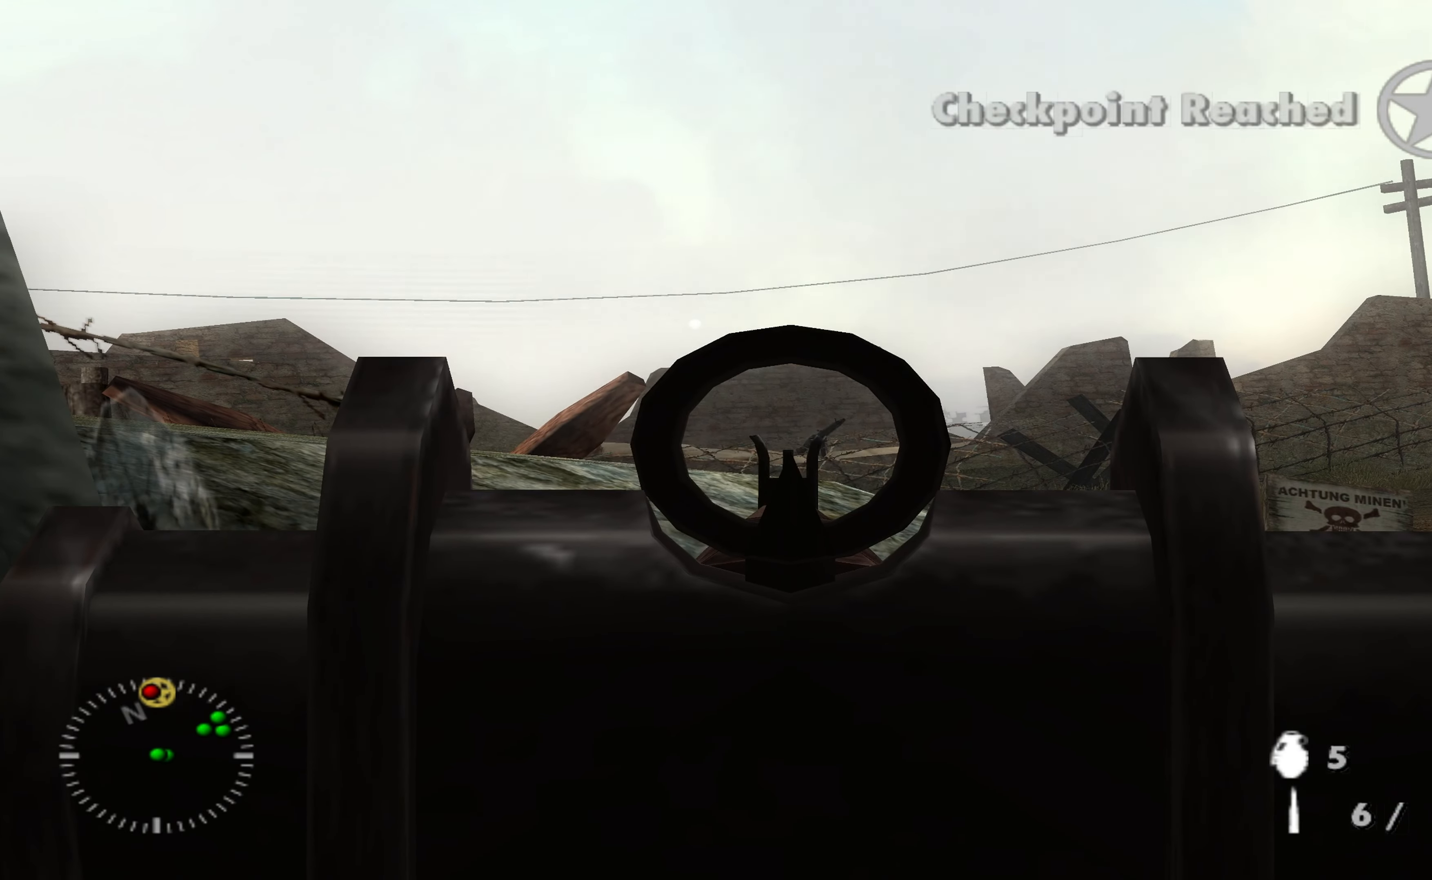
{"buttons": ["L1"], "left_stick": "right", "right_stick": "center", "events": []}